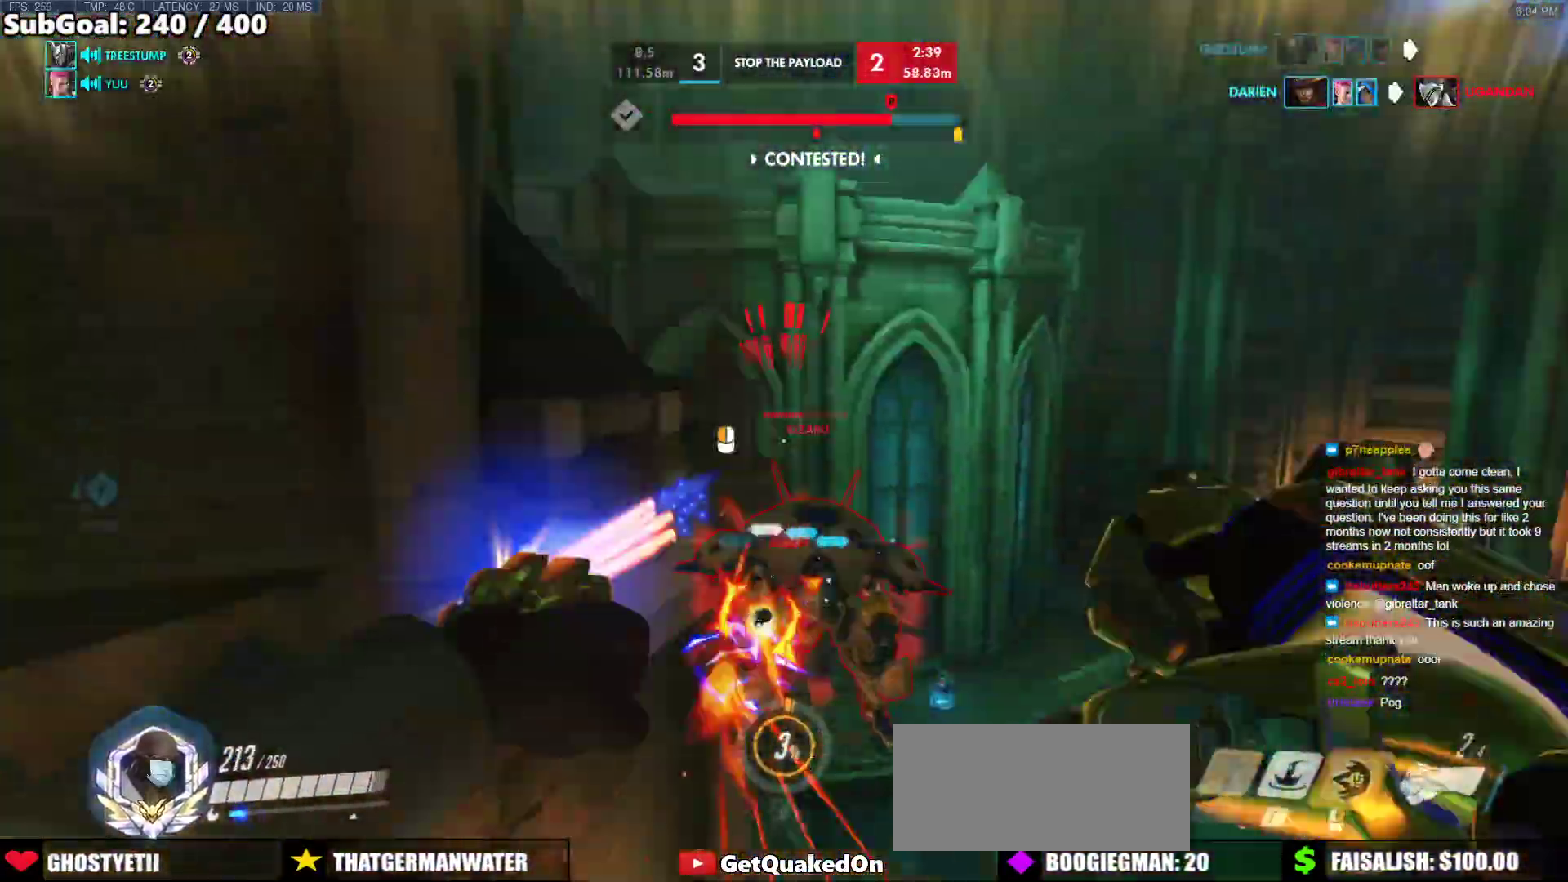
Gameplay with keyboard and mouse; each line is a JSON object with the keys and mouse buttons held at the frame after it. "events" lists presses ("down") and releases ("up") of "a", "ctrl", "d", "e", "f", "melee", "q", "r", "s", "shift", "space", "w", "mouse_left" and "mouse_right" between this image and that frame as [ms after this image, input, new state], when the widget could be followed in between. "mouse_left", "mouse_right" = the "left", "right" buttons of the "mouse" list. No other keys are recorded. Mouse movement is not recorded. Key names are as the overlay labels them; some are game actions (e.g. jump) rather than physical keys.
{"keys": ["d"], "mouse": [], "events": [[17, "mouse_right", "down"], [117, "mouse_left", "up"], [300, "mouse_right", "up"], [400, "a", "up"], [483, "d", "down"]]}
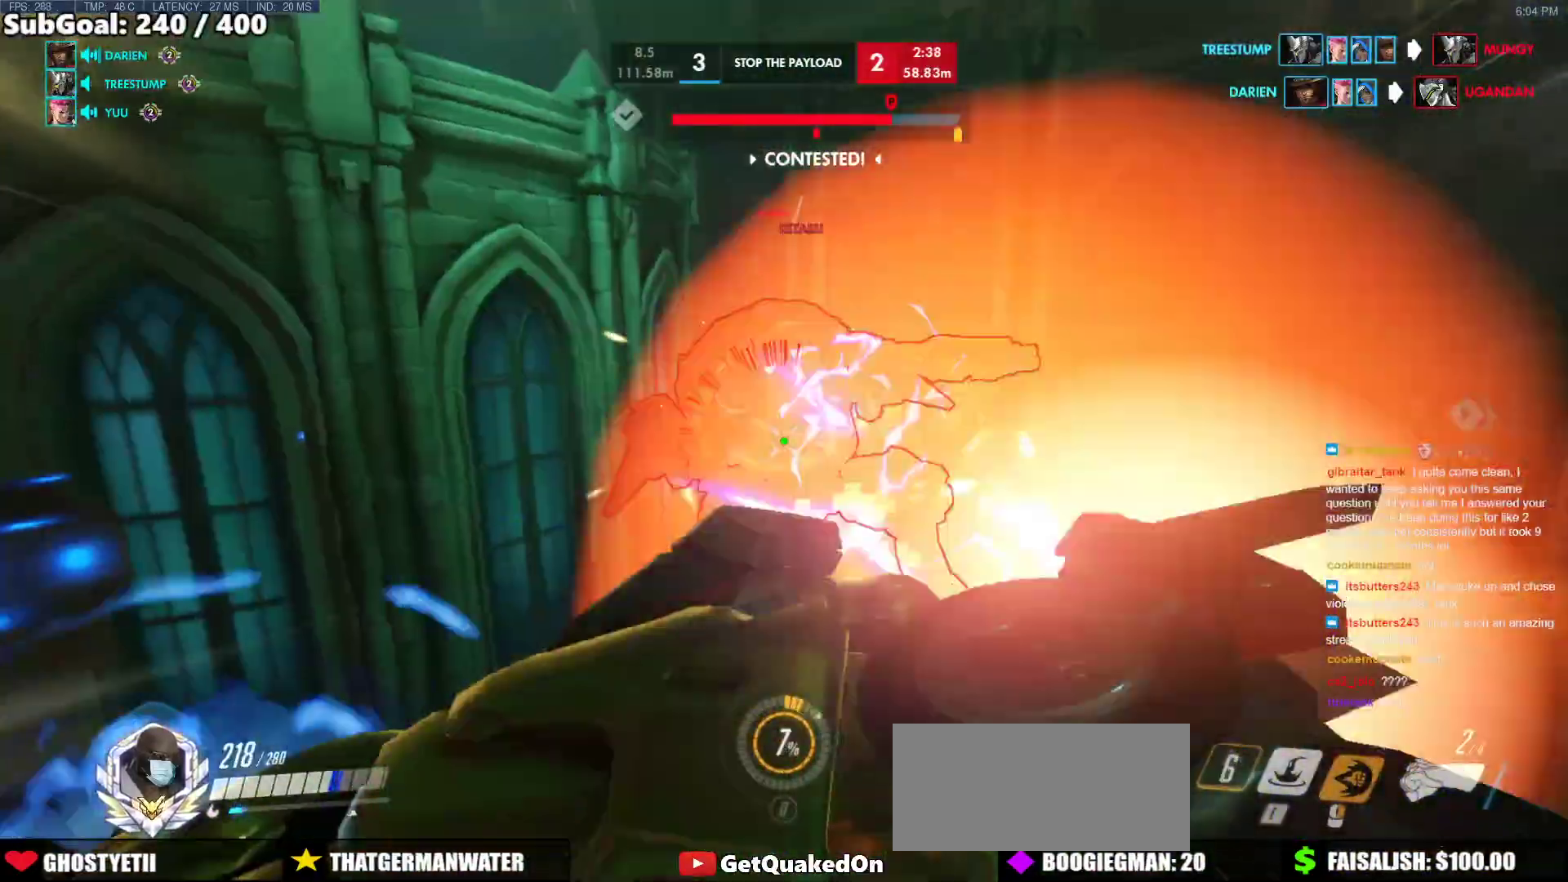
{"keys": ["d"], "mouse": [], "events": [[83, "a", "down"], [83, "d", "up"], [83, "s", "down"], [183, "a", "up"], [233, "d", "down"], [267, "mouse_left", "down"], [267, "s", "up"], [367, "mouse_left", "up"], [417, "e", "down"], [467, "e", "up"]]}
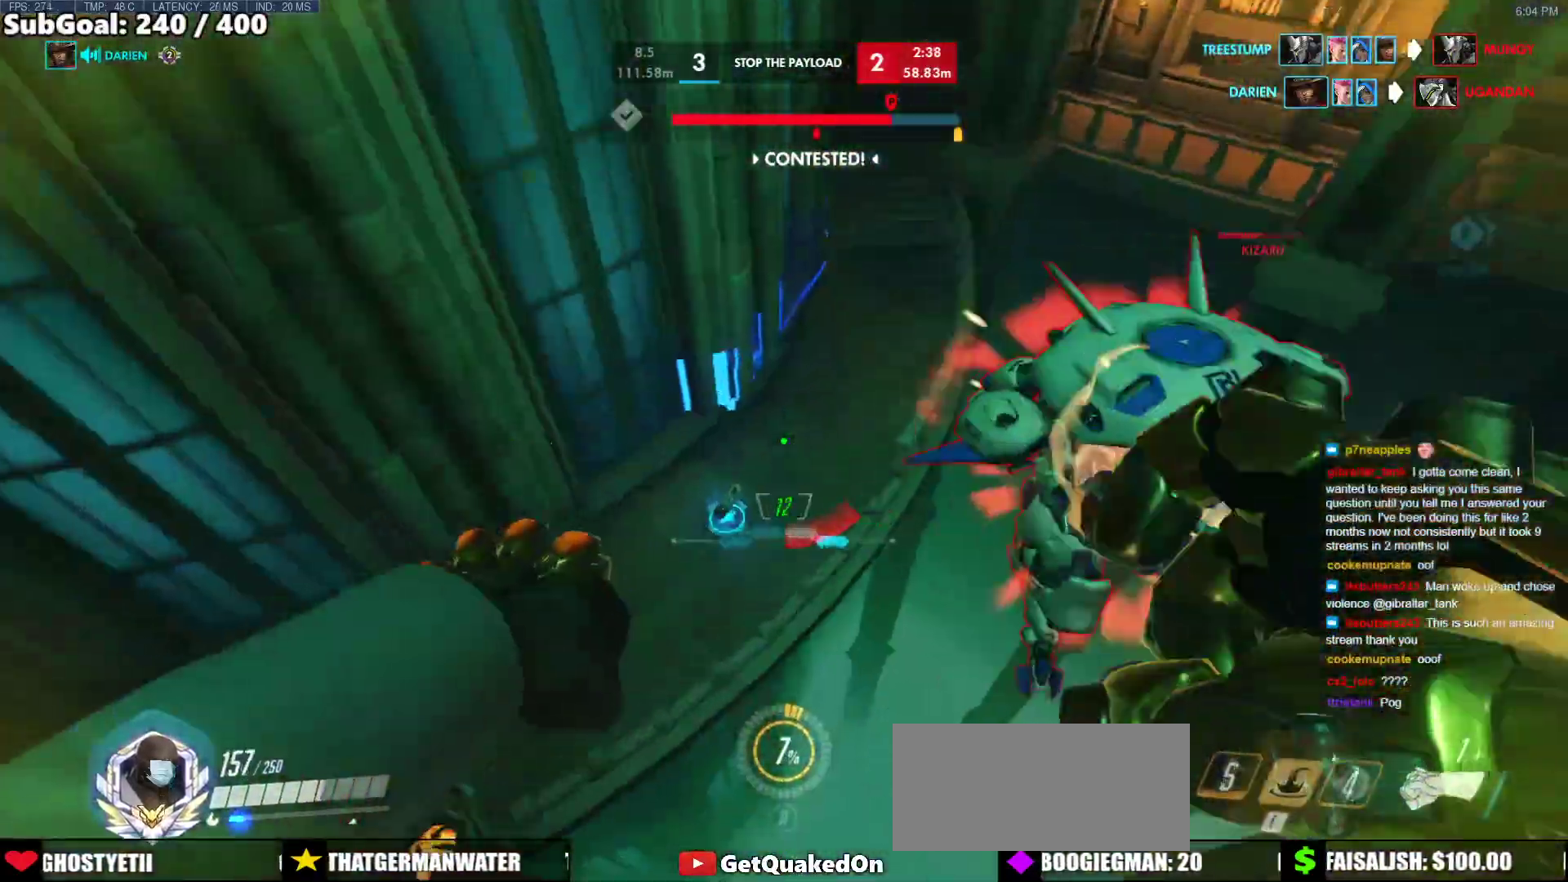
{"keys": ["d"], "mouse": [], "events": [[50, "e", "down"], [100, "d", "up"], [200, "e", "up"], [333, "s", "down"], [433, "d", "down"], [433, "s", "up"]]}
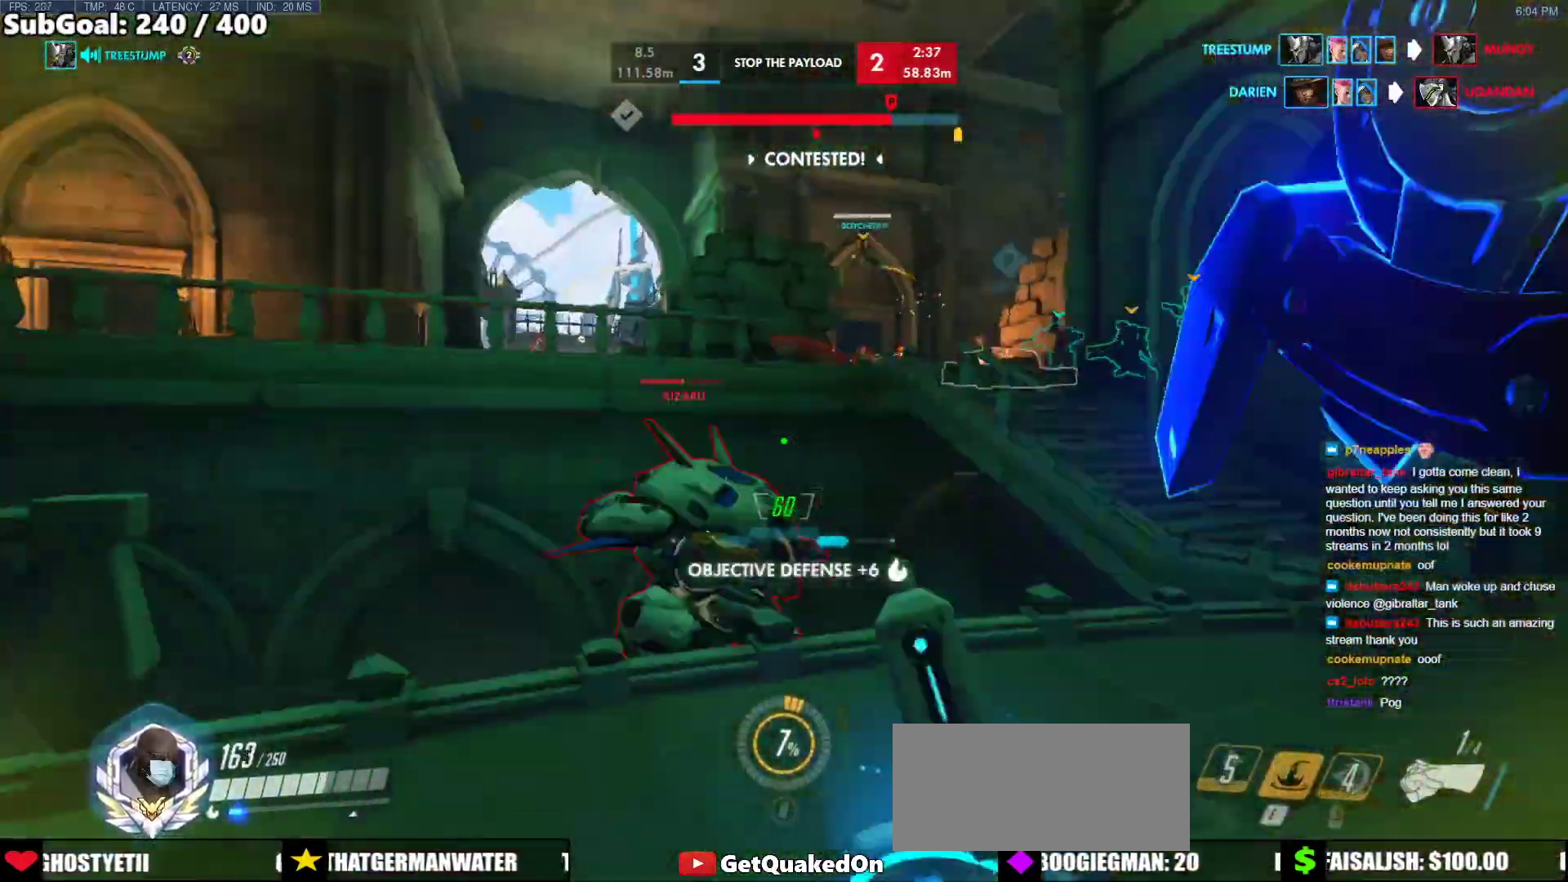
{"keys": ["d", "space", "w"], "mouse": [], "events": [[17, "d", "up"], [17, "w", "down"], [350, "d", "down"], [433, "space", "down"]]}
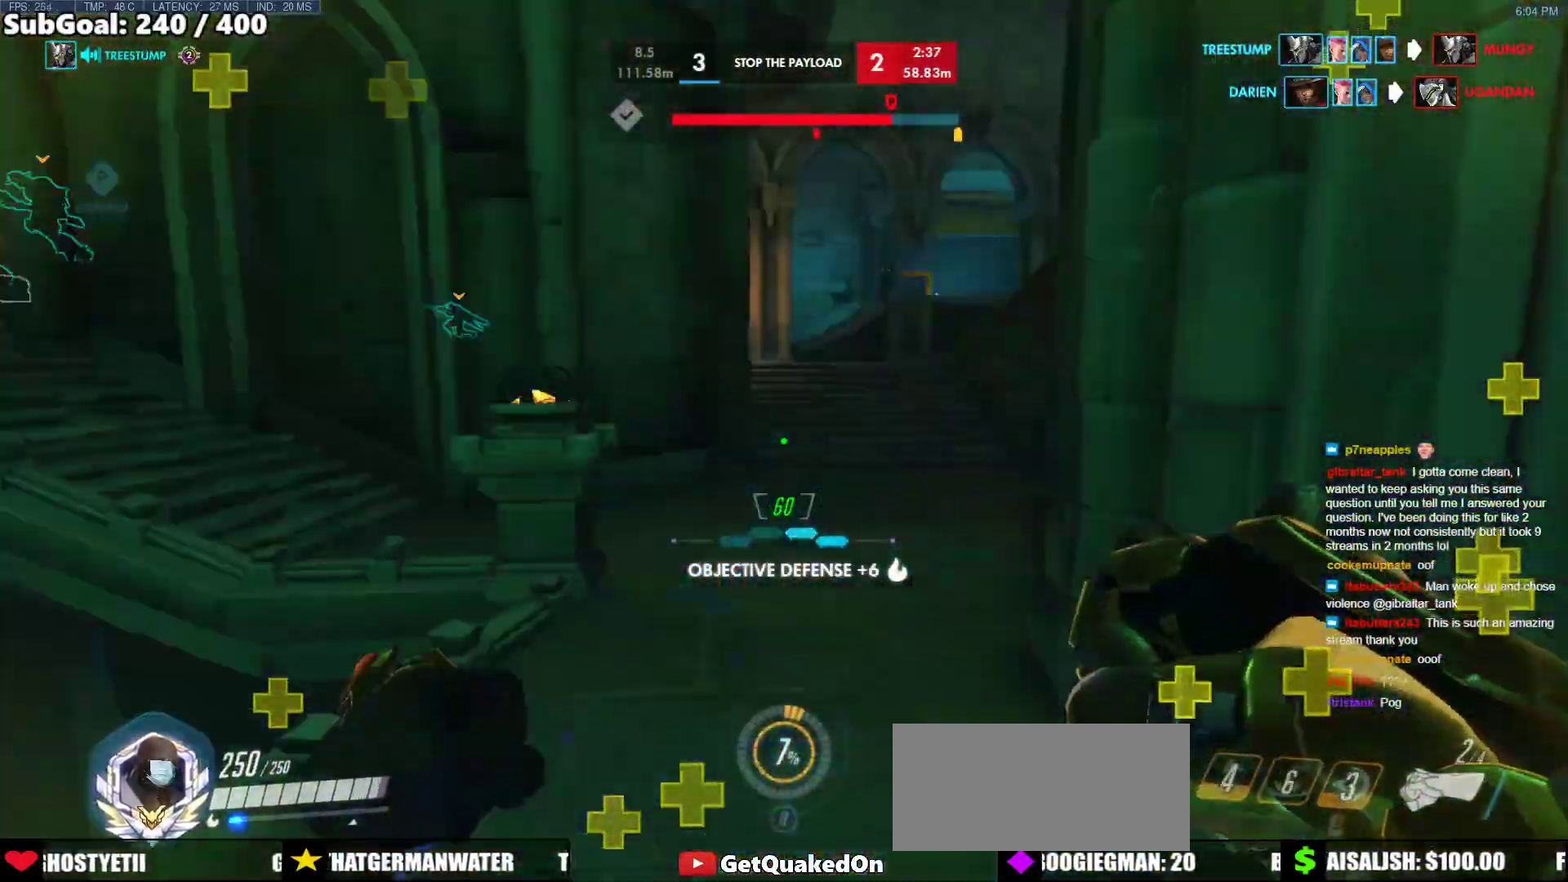
{"keys": ["w"], "mouse": [], "events": [[33, "d", "up"], [83, "space", "up"], [183, "r", "down"], [217, "r", "up"]]}
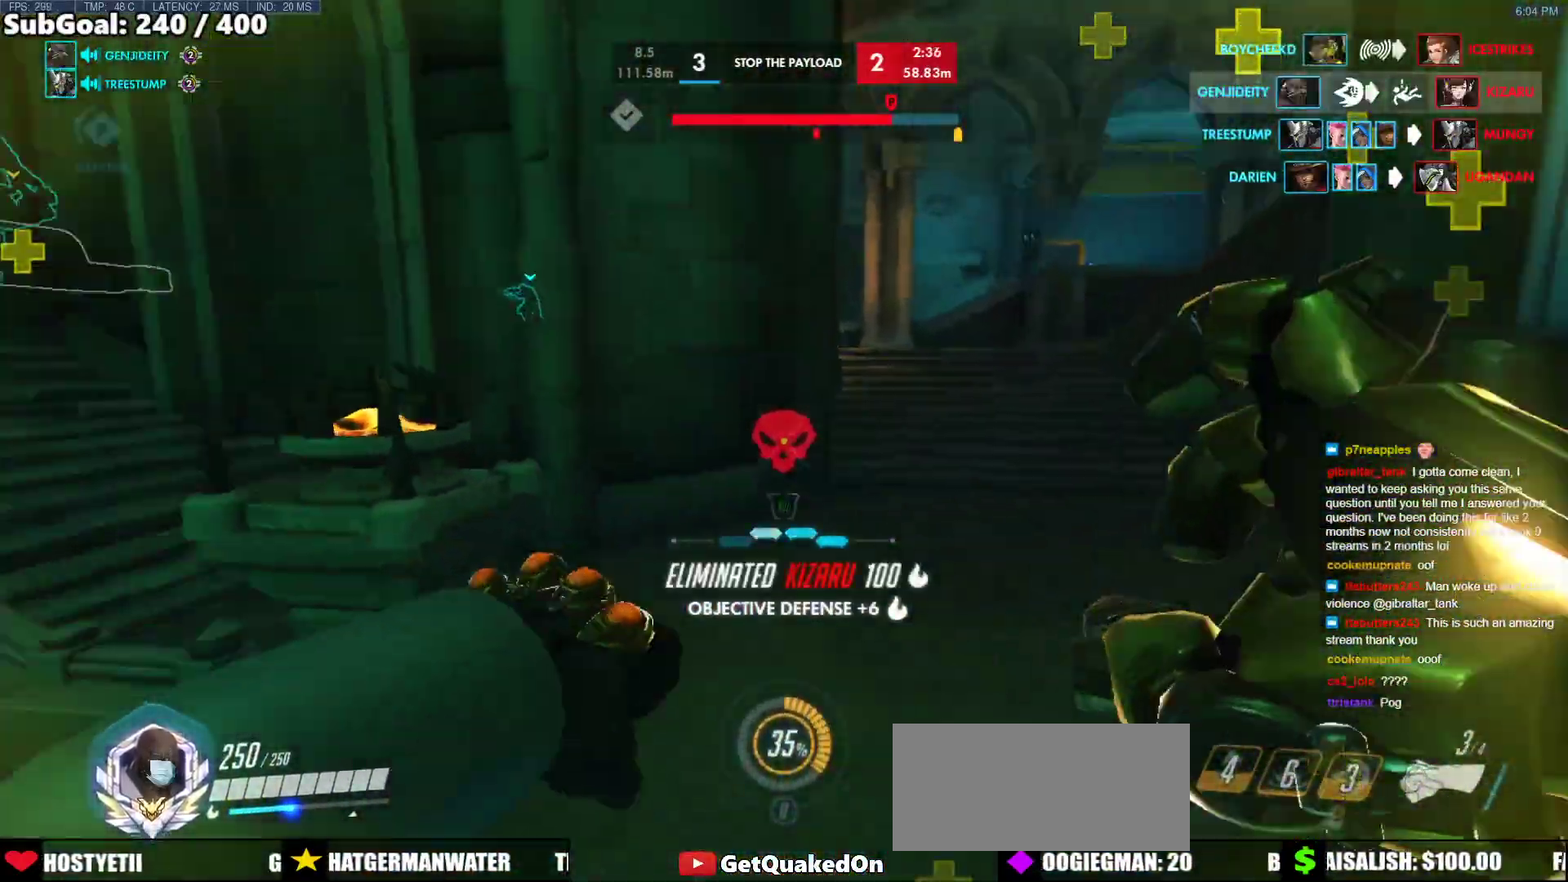
{"keys": ["d", "w"], "mouse": [], "events": [[183, "space", "down"], [333, "space", "up"], [383, "d", "down"]]}
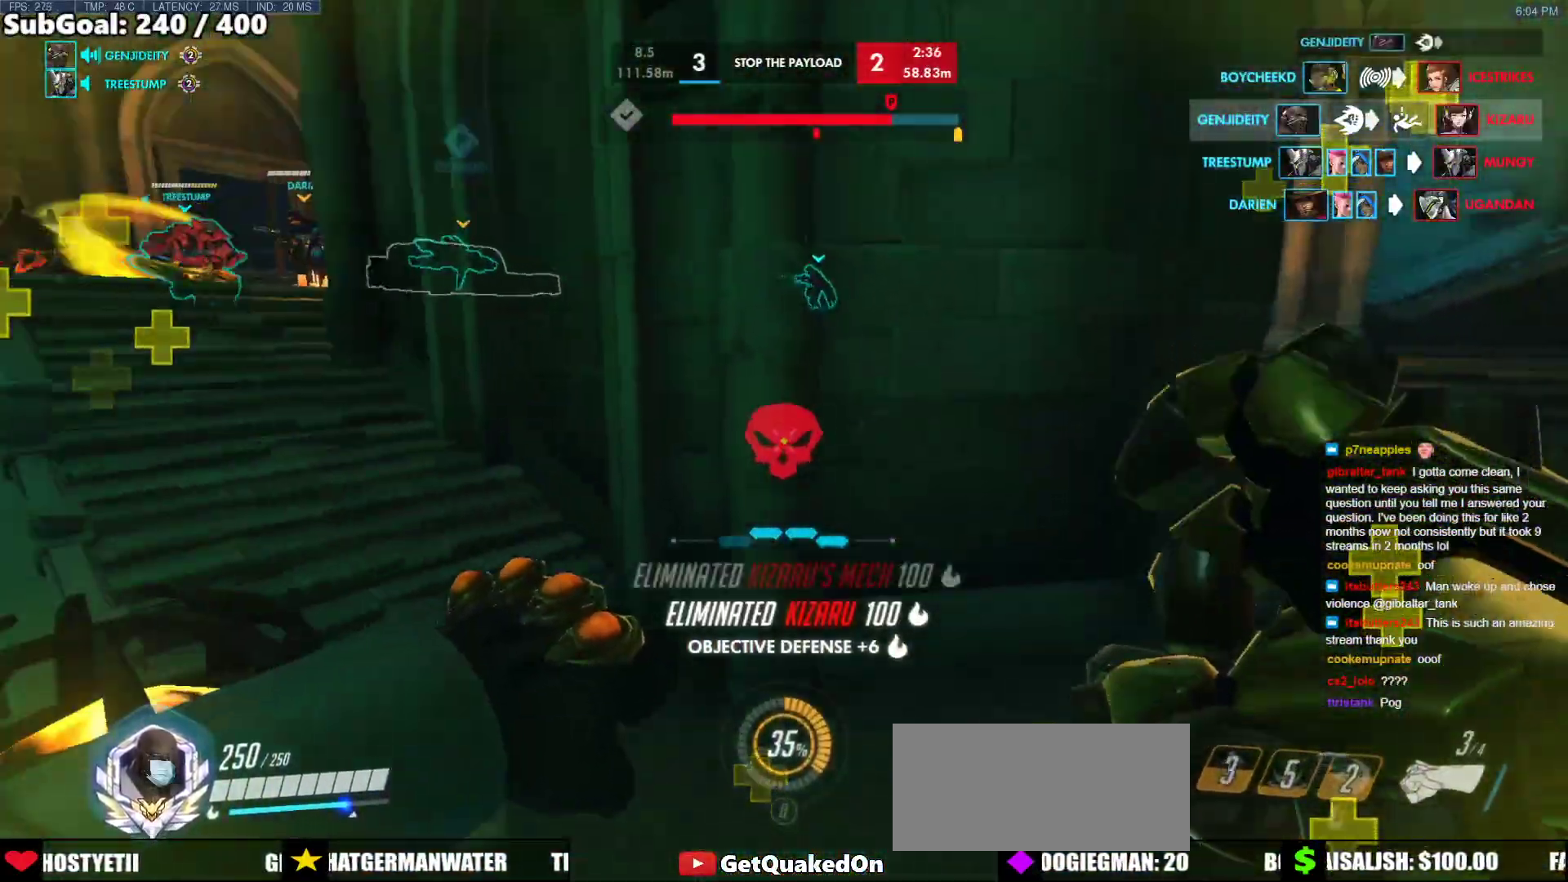
{"keys": ["melee", "w"], "mouse": [], "events": [[300, "d", "up"], [450, "melee", "down"]]}
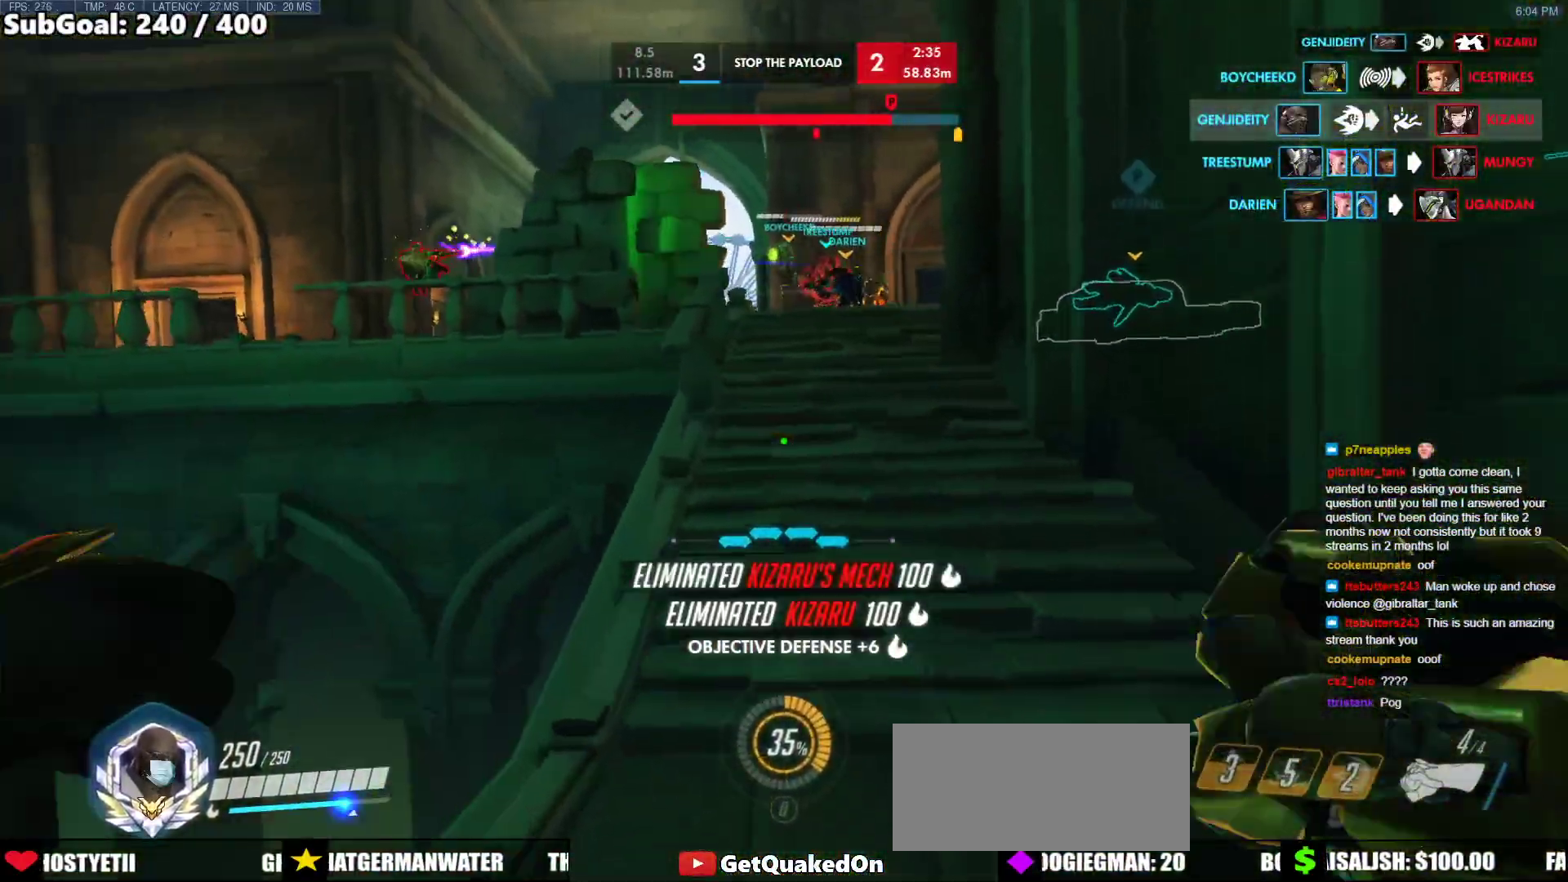
{"keys": ["w"], "mouse": ["left"], "events": [[83, "melee", "up"], [83, "space", "down"], [183, "d", "down"], [217, "space", "up"], [417, "d", "up"], [500, "mouse_left", "down"]]}
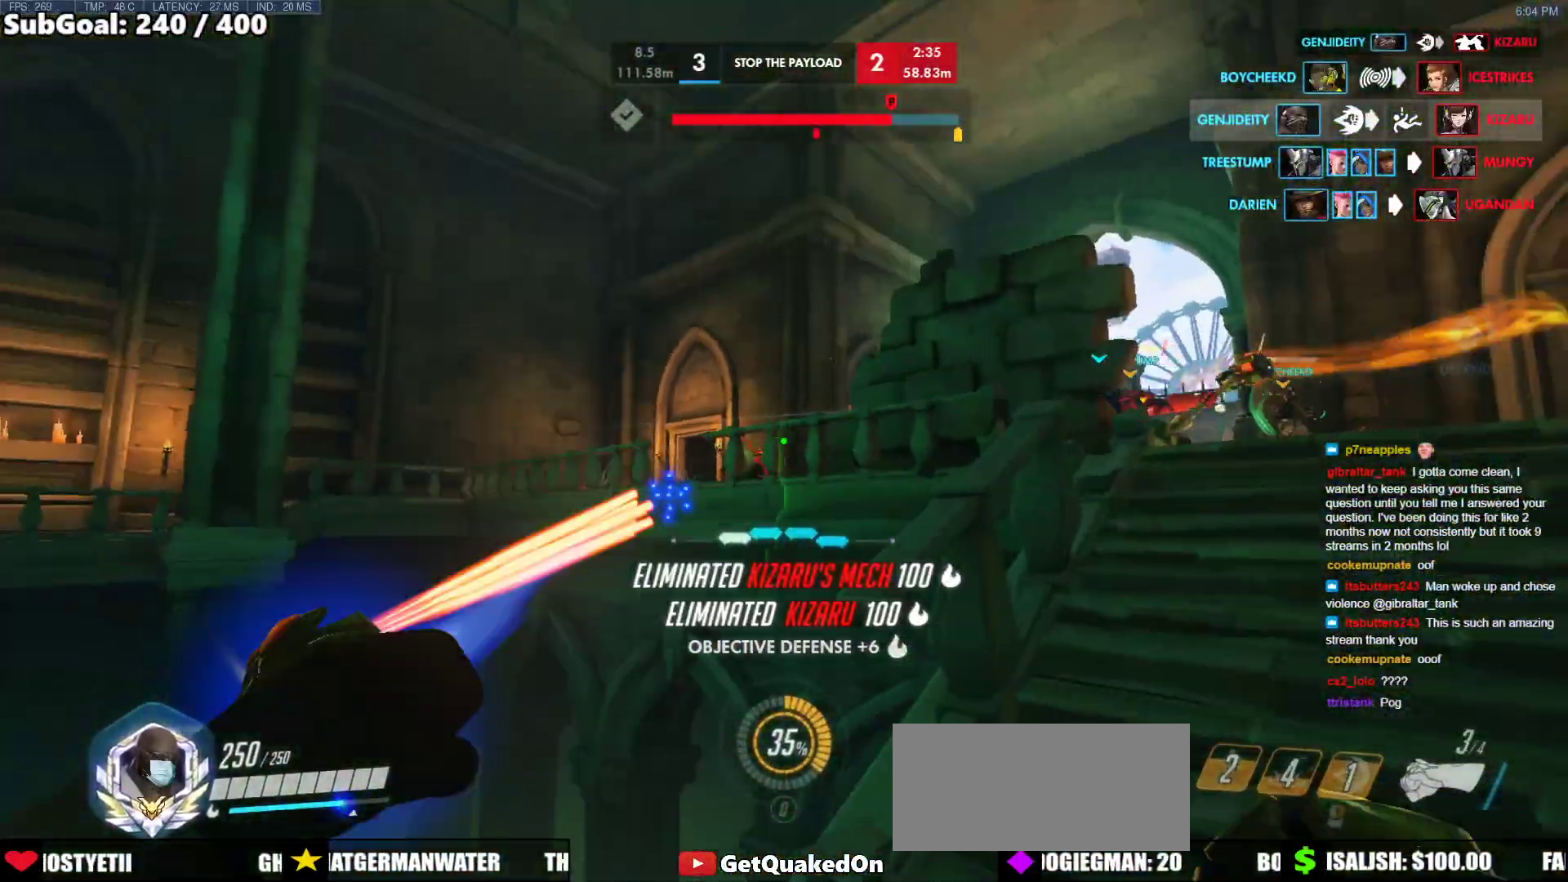
{"keys": ["d", "w"], "mouse": [], "events": [[50, "d", "down"], [100, "mouse_left", "up"], [283, "space", "down"], [333, "mouse_left", "down"], [433, "mouse_left", "up"], [433, "space", "up"]]}
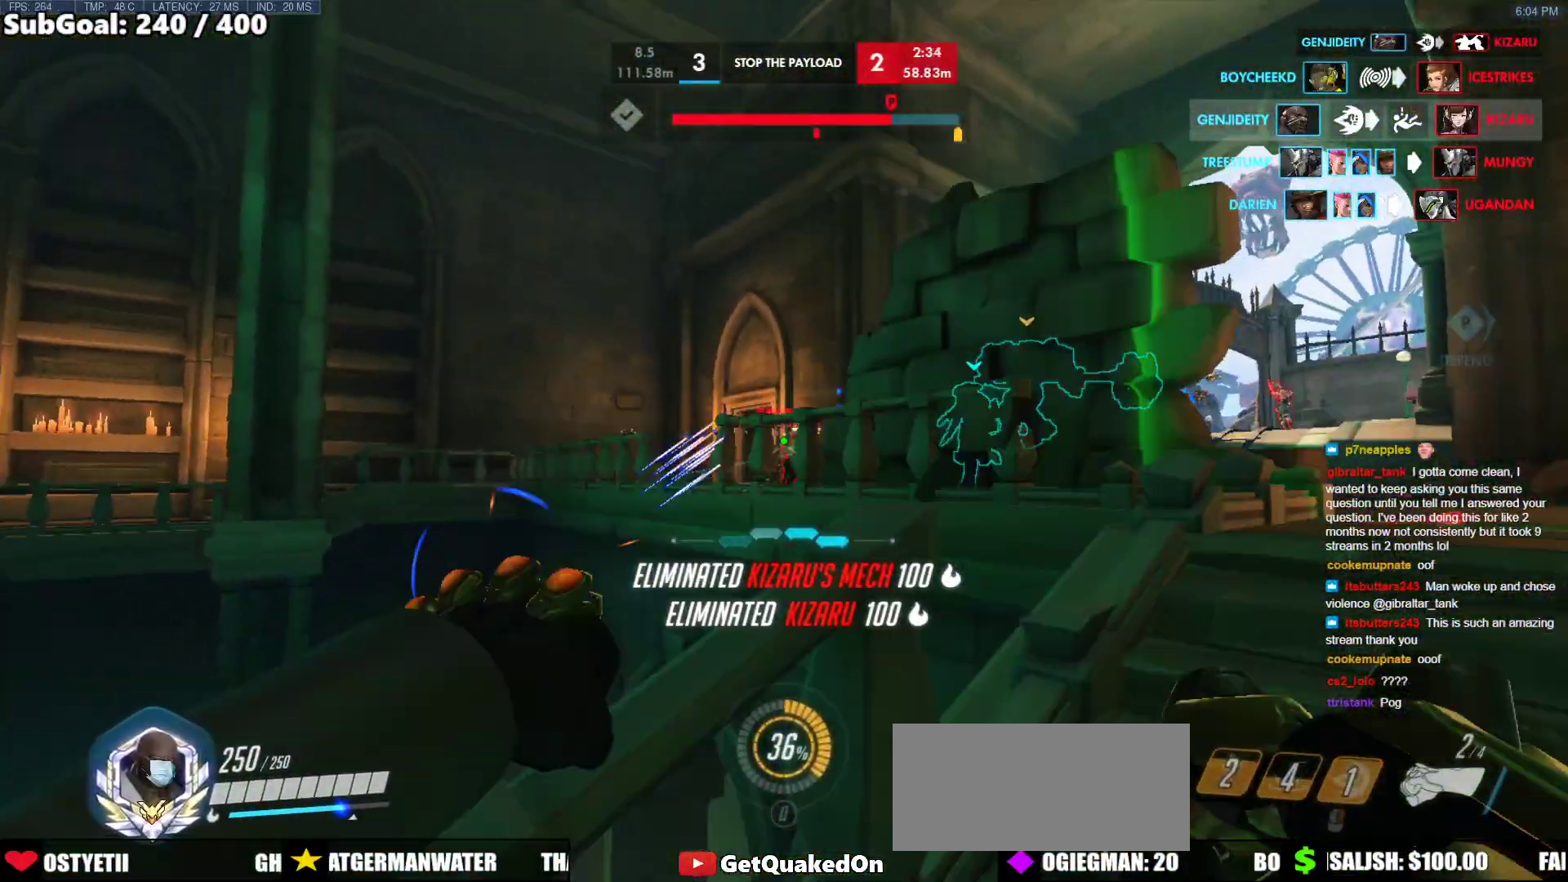
{"keys": ["d", "w"], "mouse": ["left"], "events": [[117, "mouse_left", "down"], [200, "mouse_left", "up"], [300, "space", "down"], [450, "mouse_left", "down"], [483, "space", "up"]]}
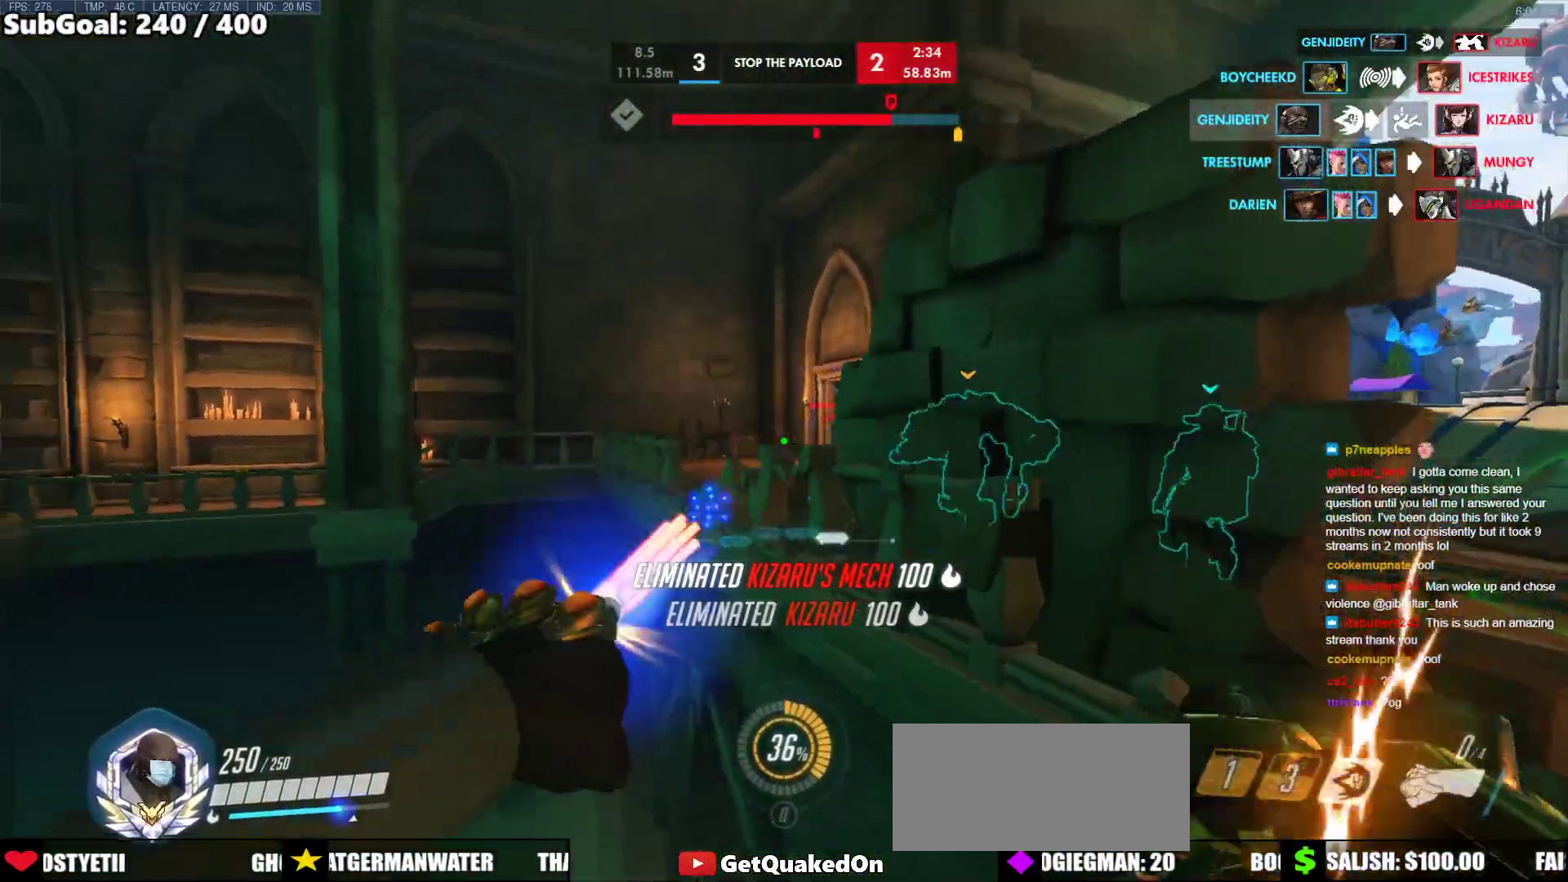
{"keys": ["a", "space", "w"], "mouse": ["right"], "events": [[33, "mouse_right", "down"], [83, "mouse_left", "up"], [133, "w", "up"], [267, "a", "down"], [317, "d", "up"], [417, "w", "down"], [500, "space", "down"]]}
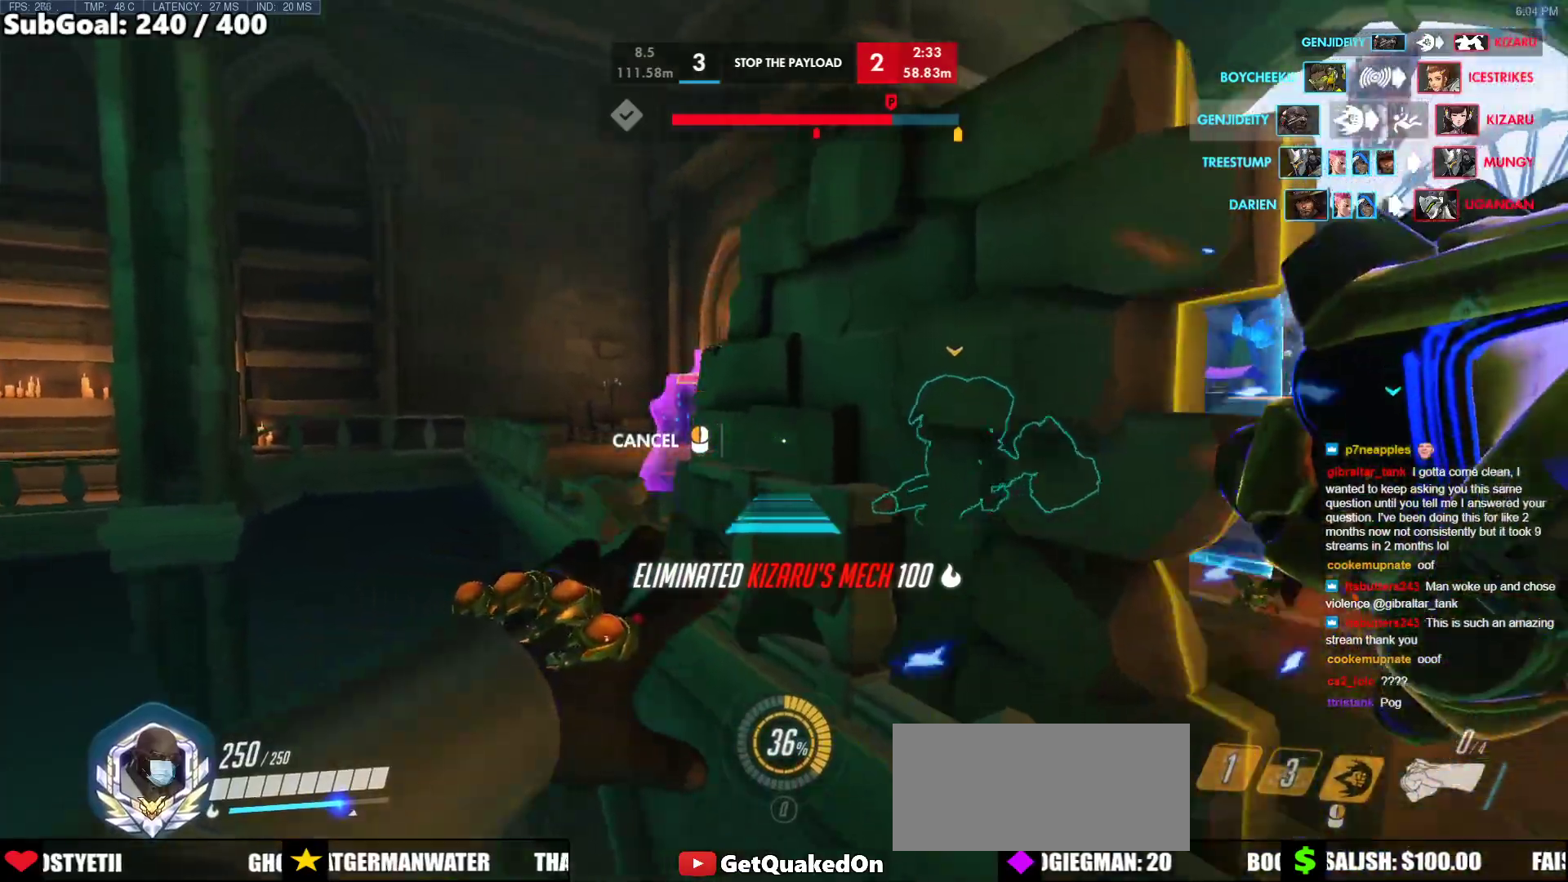
{"keys": ["a", "w"], "mouse": ["right"], "events": [[150, "space", "up"]]}
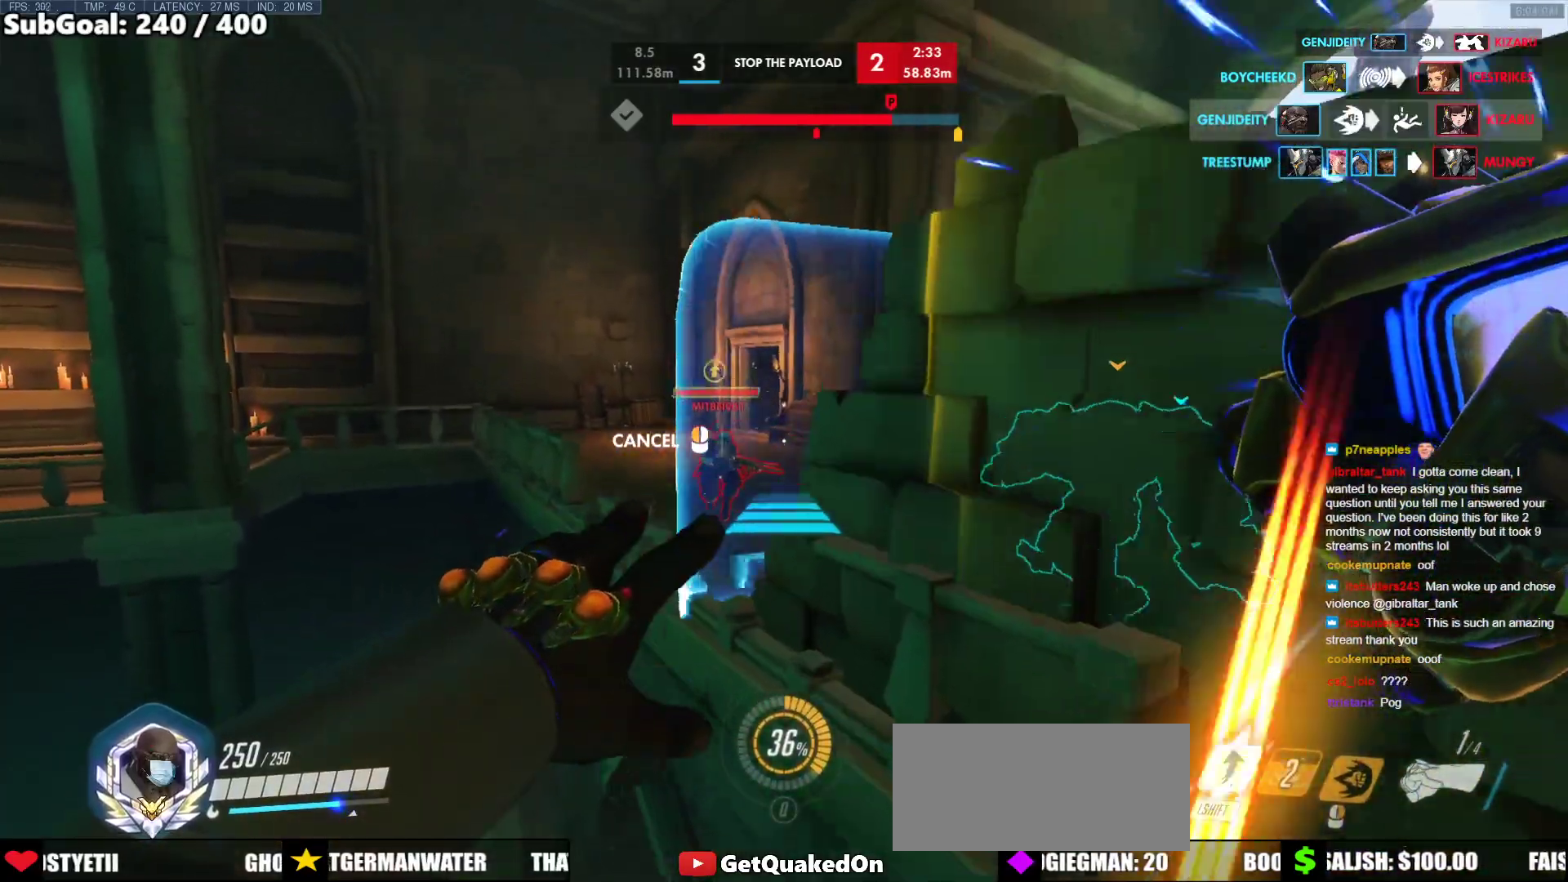
{"keys": ["w"], "mouse": [], "events": [[200, "mouse_right", "up"], [250, "a", "up"]]}
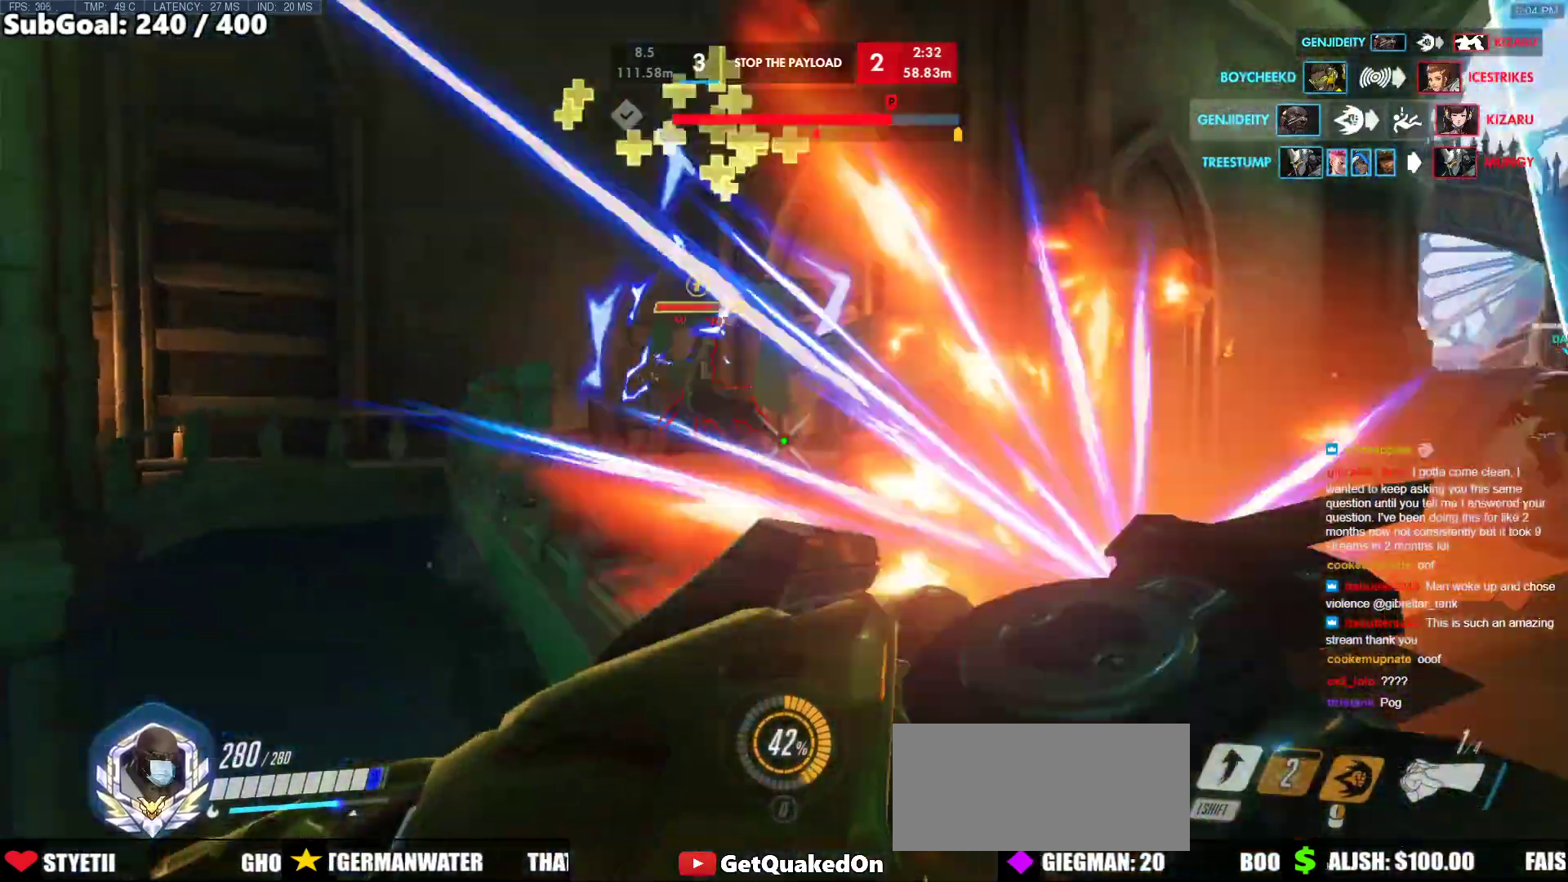
{"keys": ["w"], "mouse": [], "events": [[183, "d", "down"], [183, "mouse_left", "down"], [217, "d", "up"], [267, "mouse_left", "up"], [267, "shift", "down"], [417, "shift", "up"]]}
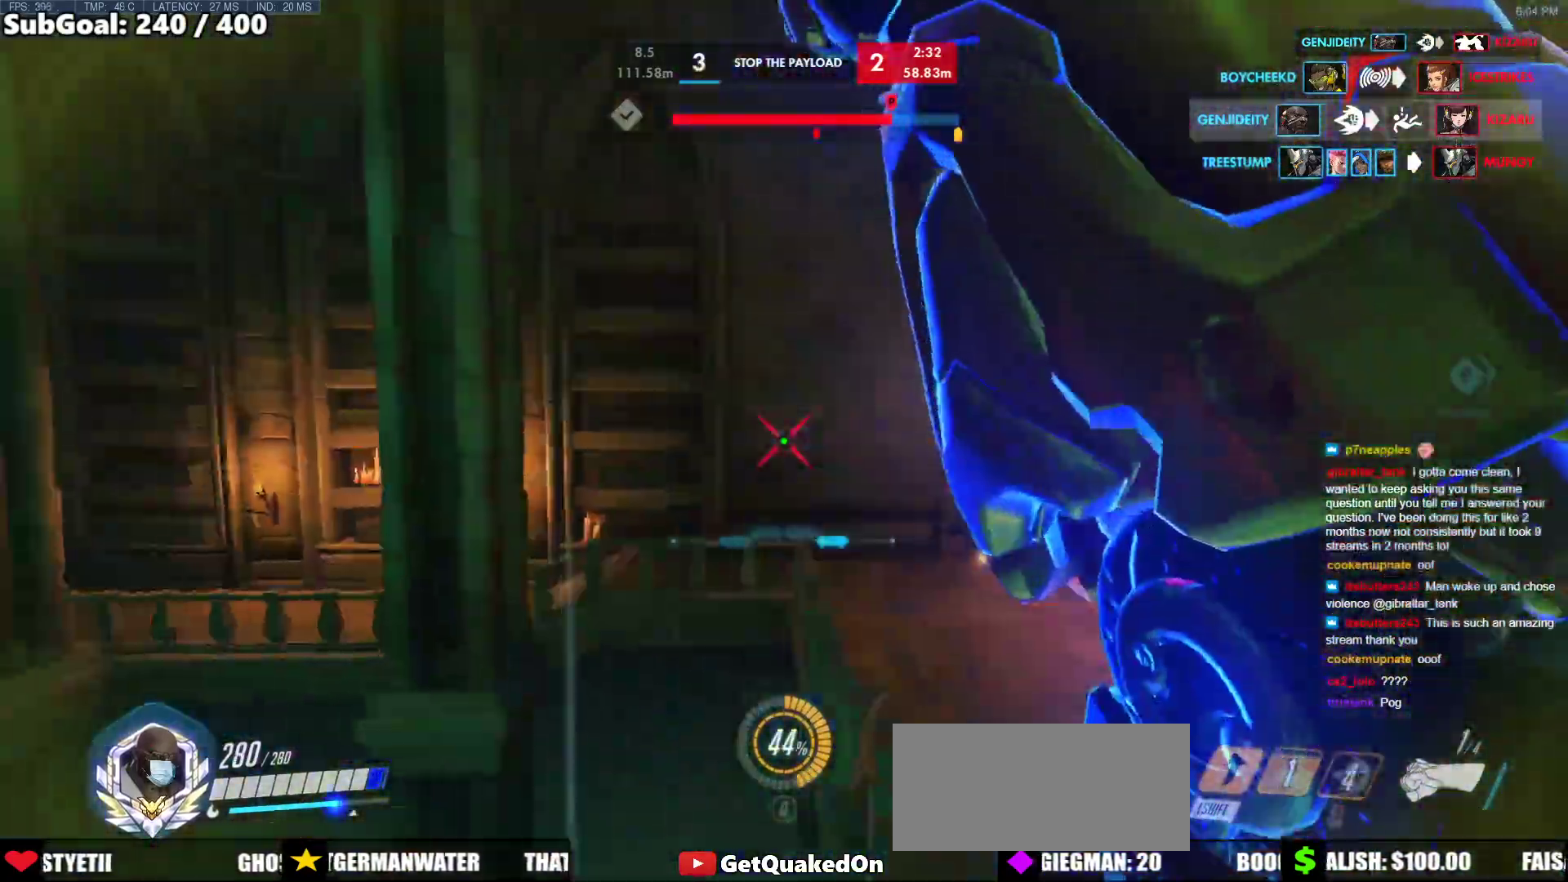
{"keys": ["a"], "mouse": ["left"], "events": [[150, "d", "down"], [383, "d", "up"], [433, "a", "down"], [467, "mouse_left", "down"], [467, "w", "up"]]}
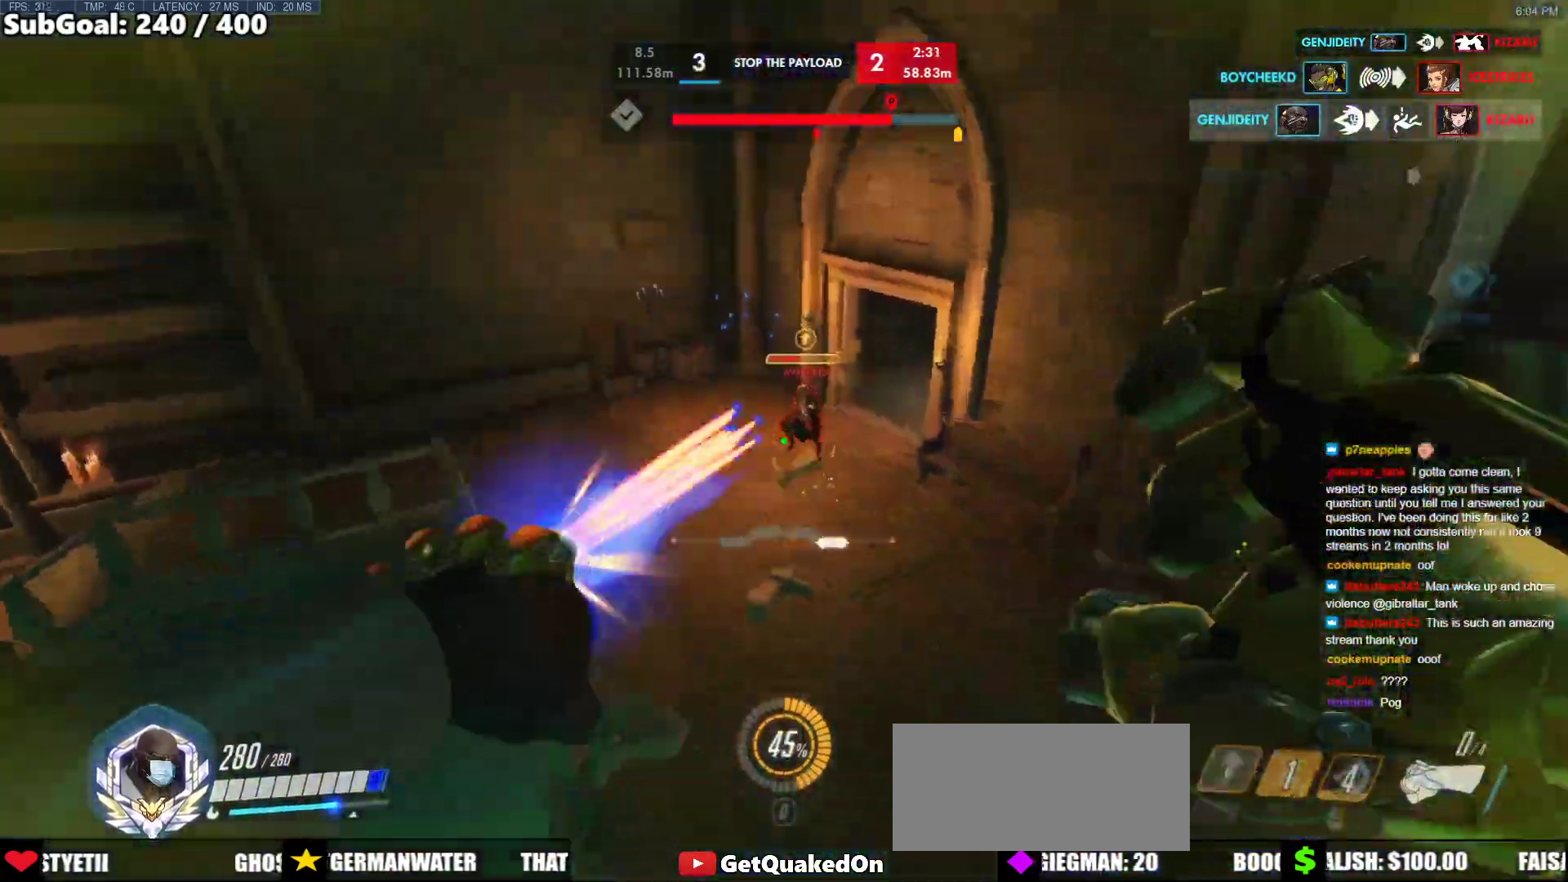
{"keys": ["a"], "mouse": [], "events": [[17, "e", "down"], [67, "mouse_left", "up"], [117, "a", "up"], [117, "e", "up"], [400, "a", "down"], [400, "e", "down"], [400, "w", "down"], [450, "w", "up"], [483, "e", "up"]]}
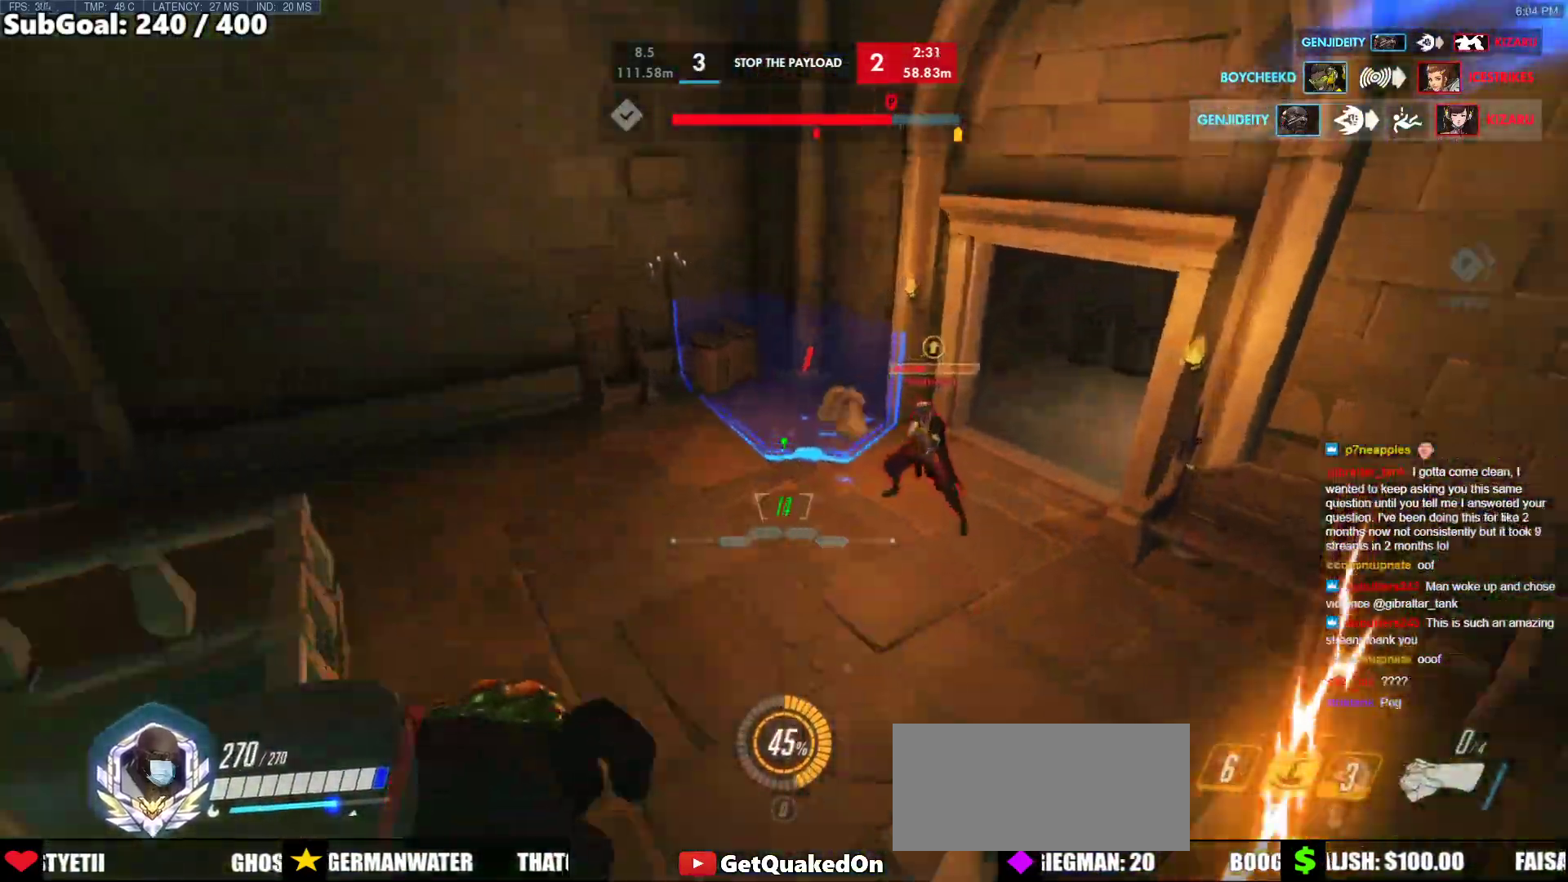
{"keys": ["w"], "mouse": [], "events": [[317, "a", "up"], [417, "w", "down"]]}
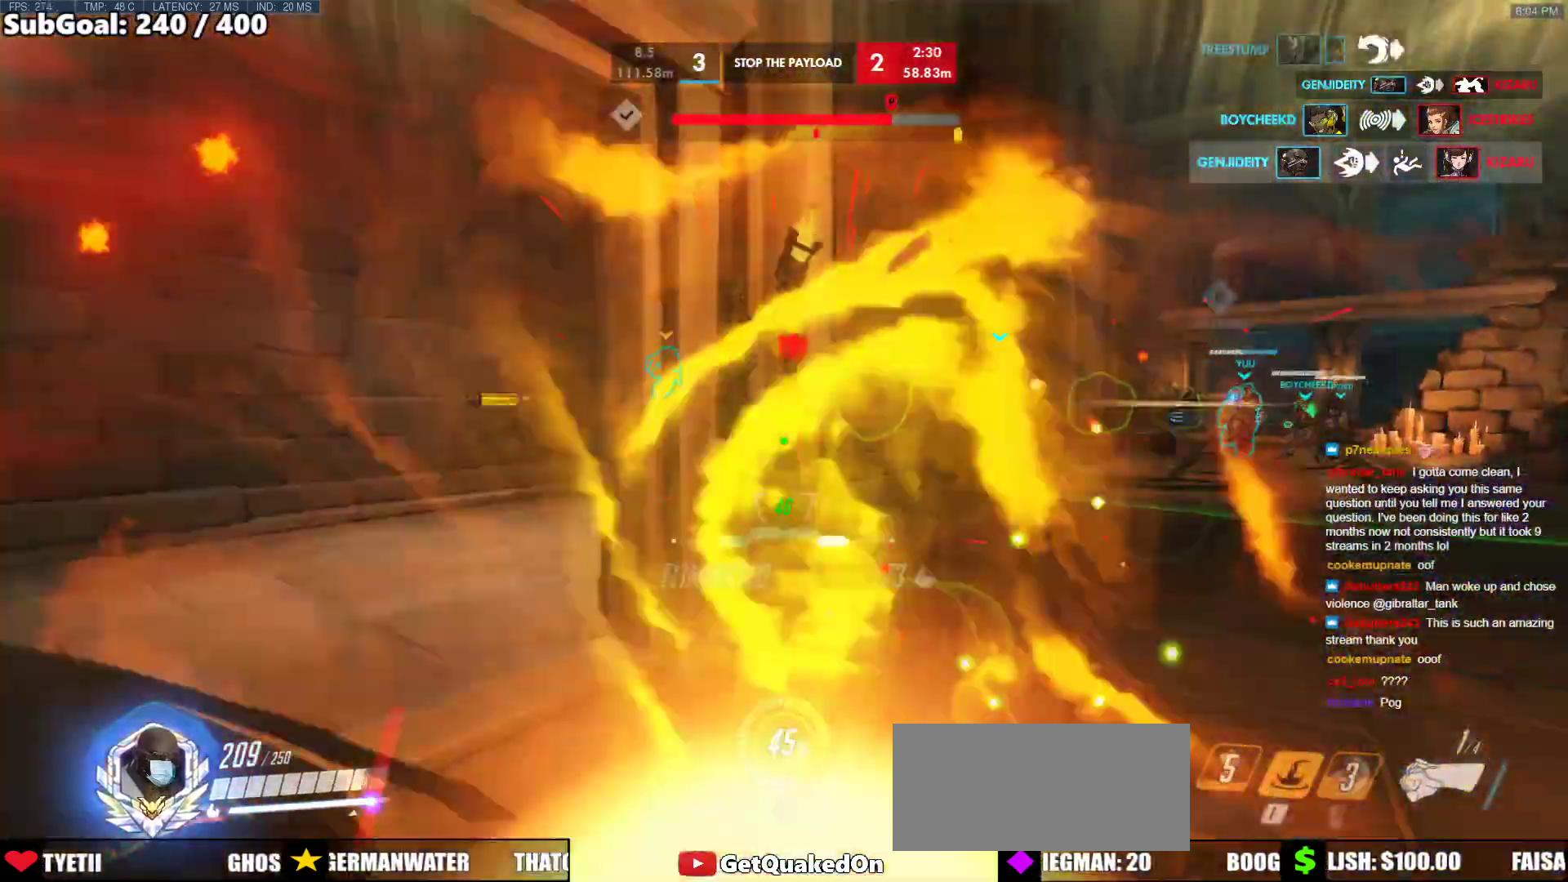
{"keys": ["d", "w"], "mouse": [], "events": [[50, "mouse_left", "down"], [100, "melee", "down"], [217, "melee", "up"], [283, "mouse_left", "up"], [383, "d", "down"]]}
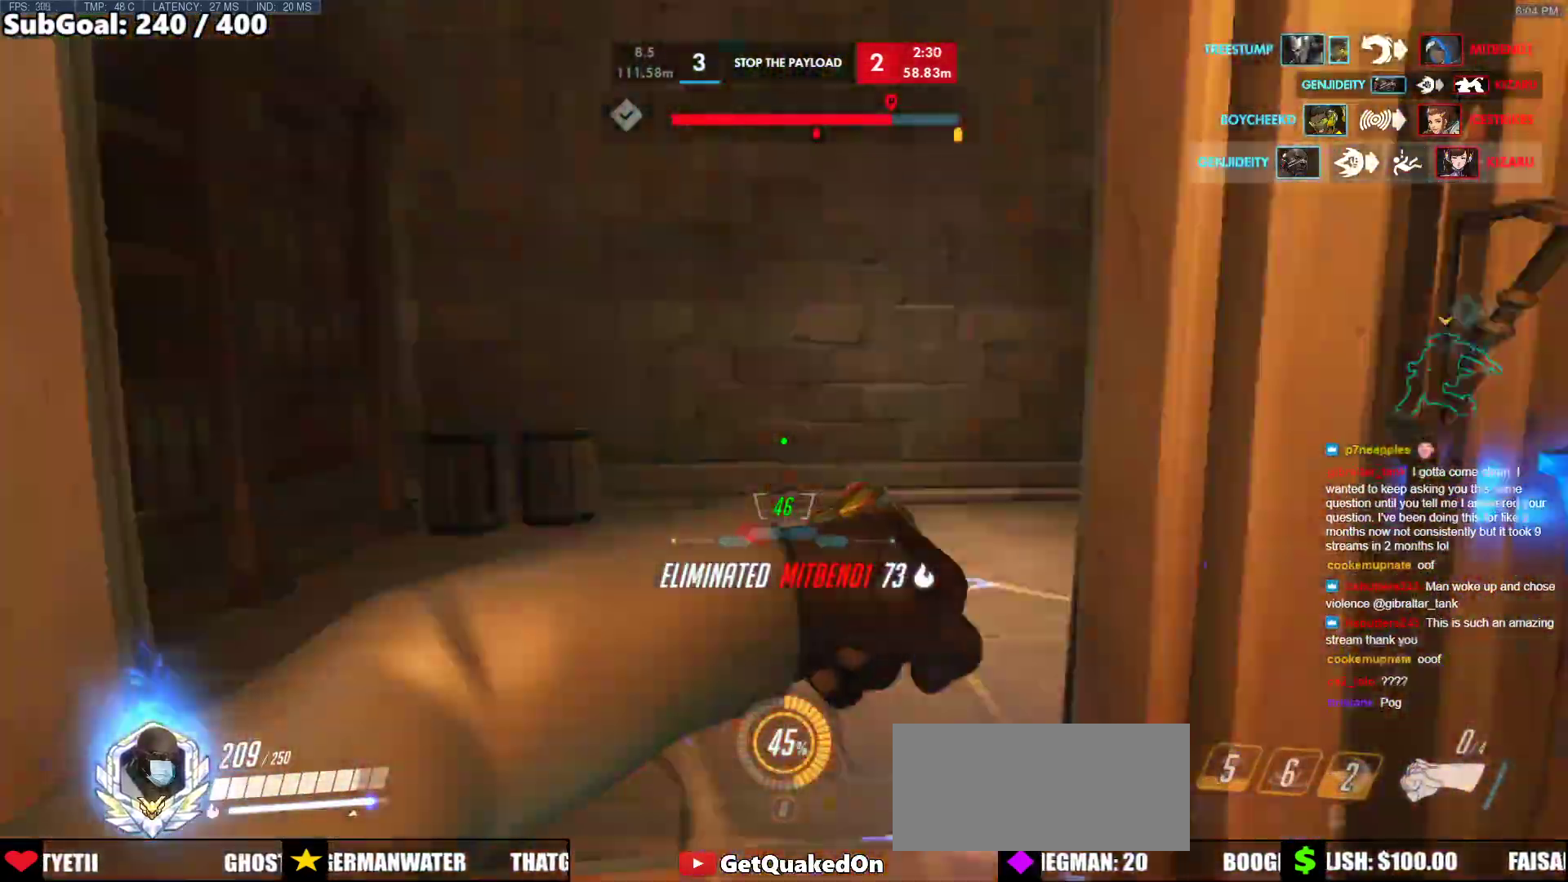
{"keys": ["w"], "mouse": [], "events": [[17, "d", "up"], [167, "a", "down"], [250, "a", "up"]]}
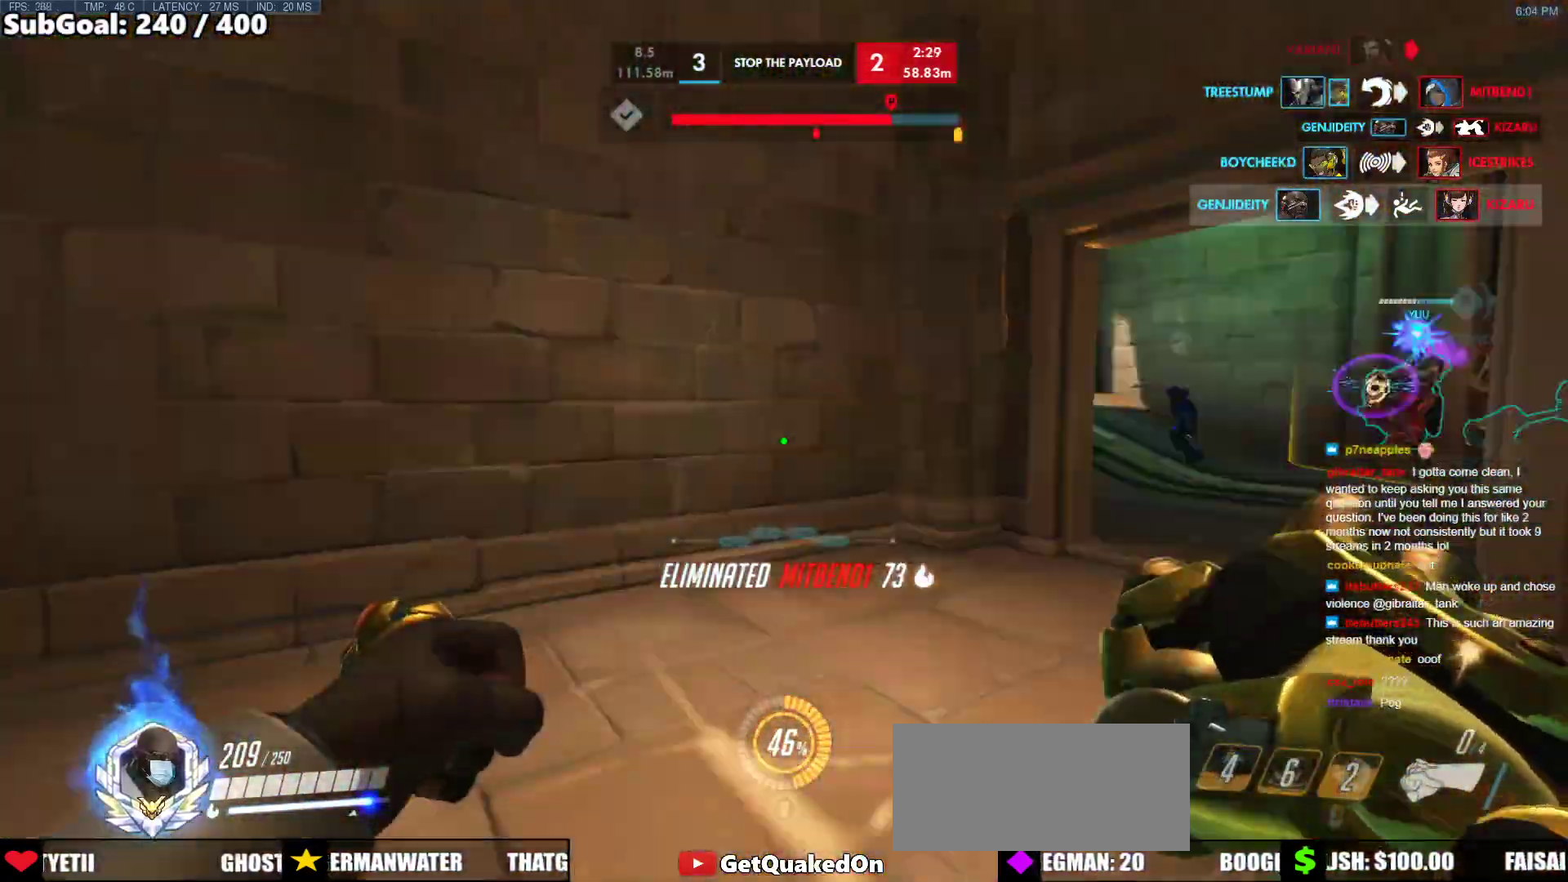
{"keys": ["w"], "mouse": [], "events": []}
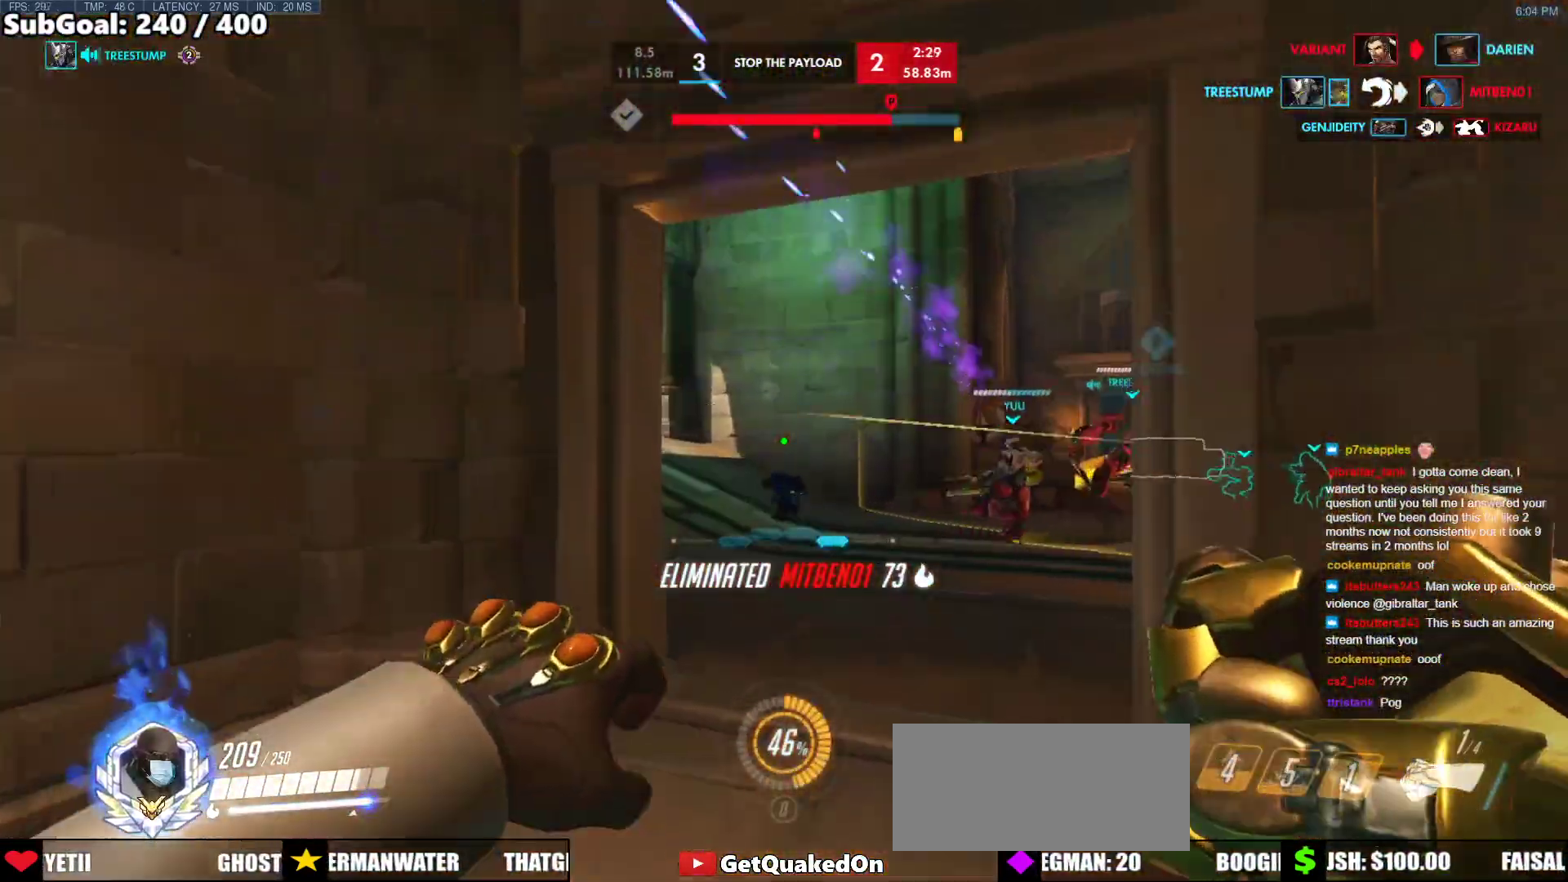
{"keys": ["d", "w"], "mouse": [], "events": [[333, "d", "down"]]}
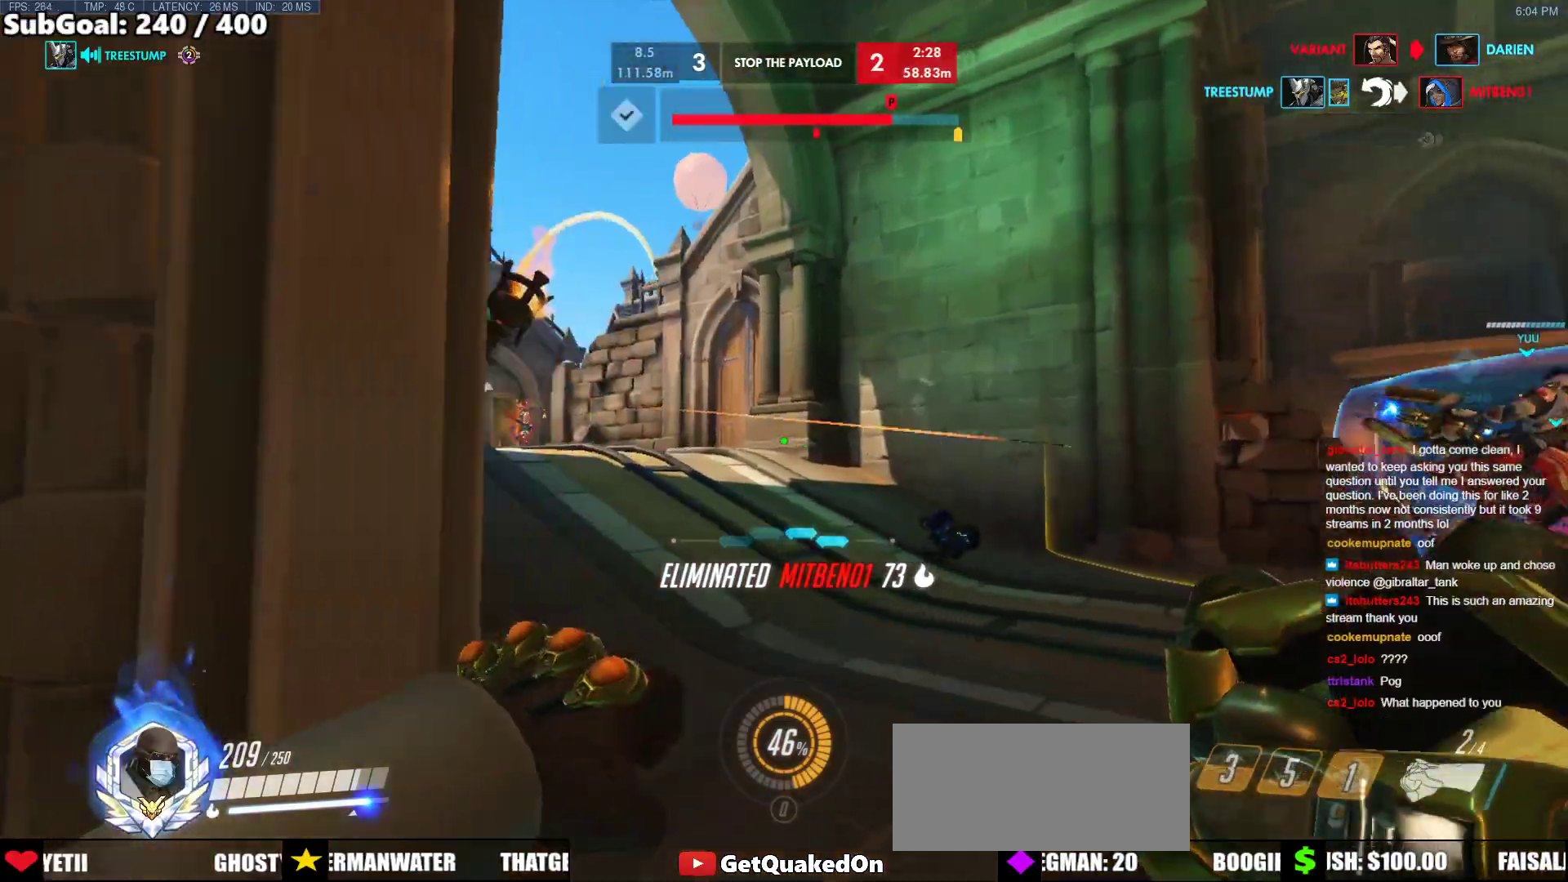
{"keys": ["a", "s"], "mouse": [], "events": [[250, "a", "down"], [250, "d", "up"], [250, "mouse_left", "down"], [250, "w", "up"], [400, "mouse_left", "up"], [450, "s", "down"]]}
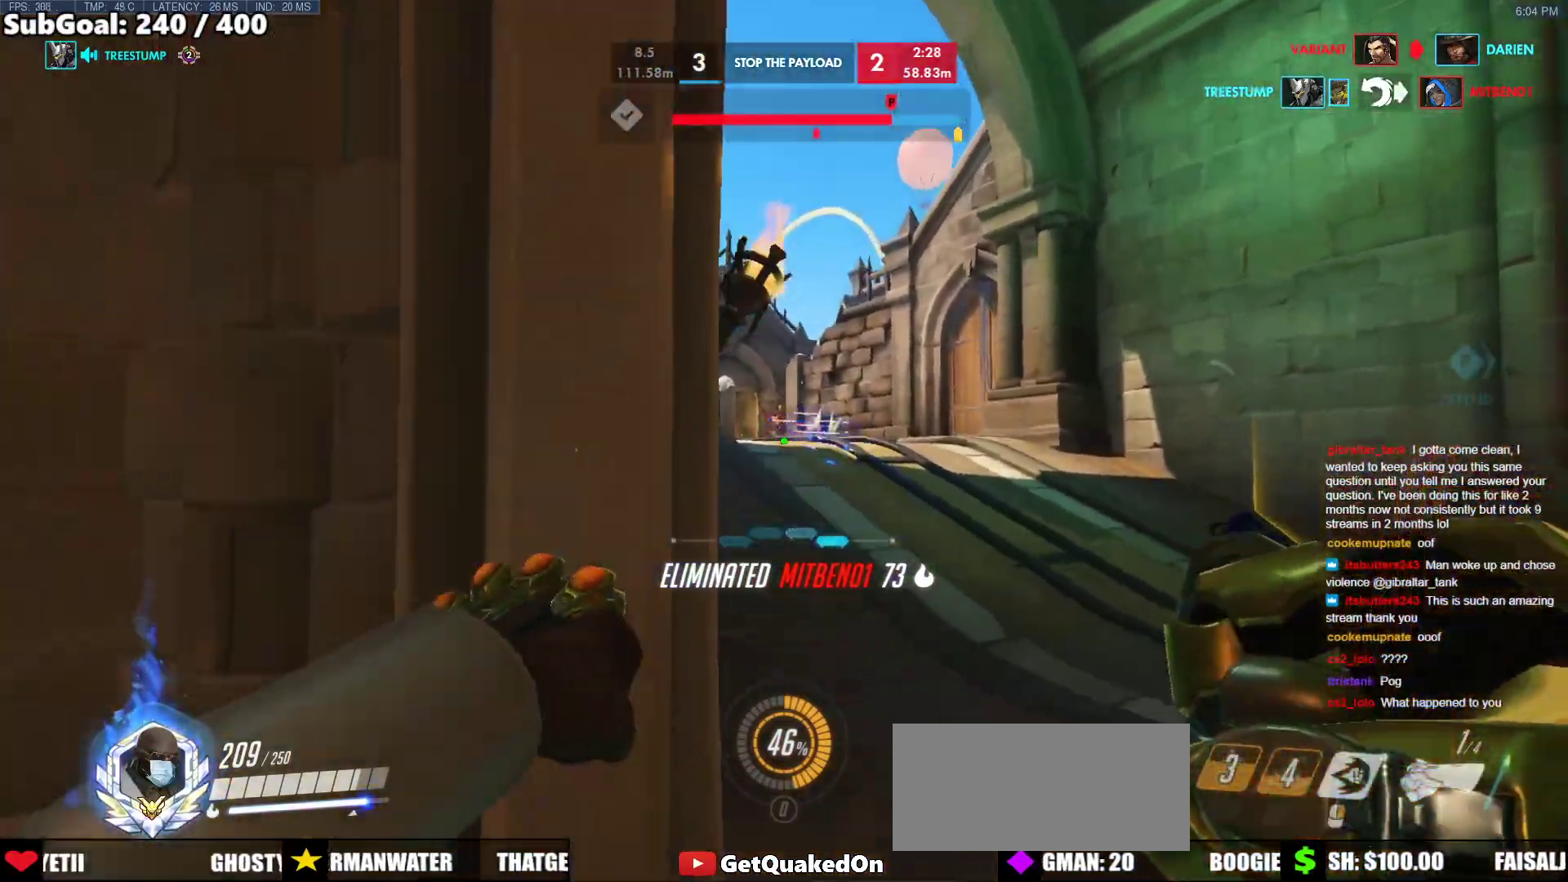
{"keys": [], "mouse": [], "events": [[33, "space", "down"], [183, "space", "up"], [217, "a", "up"], [367, "s", "up"]]}
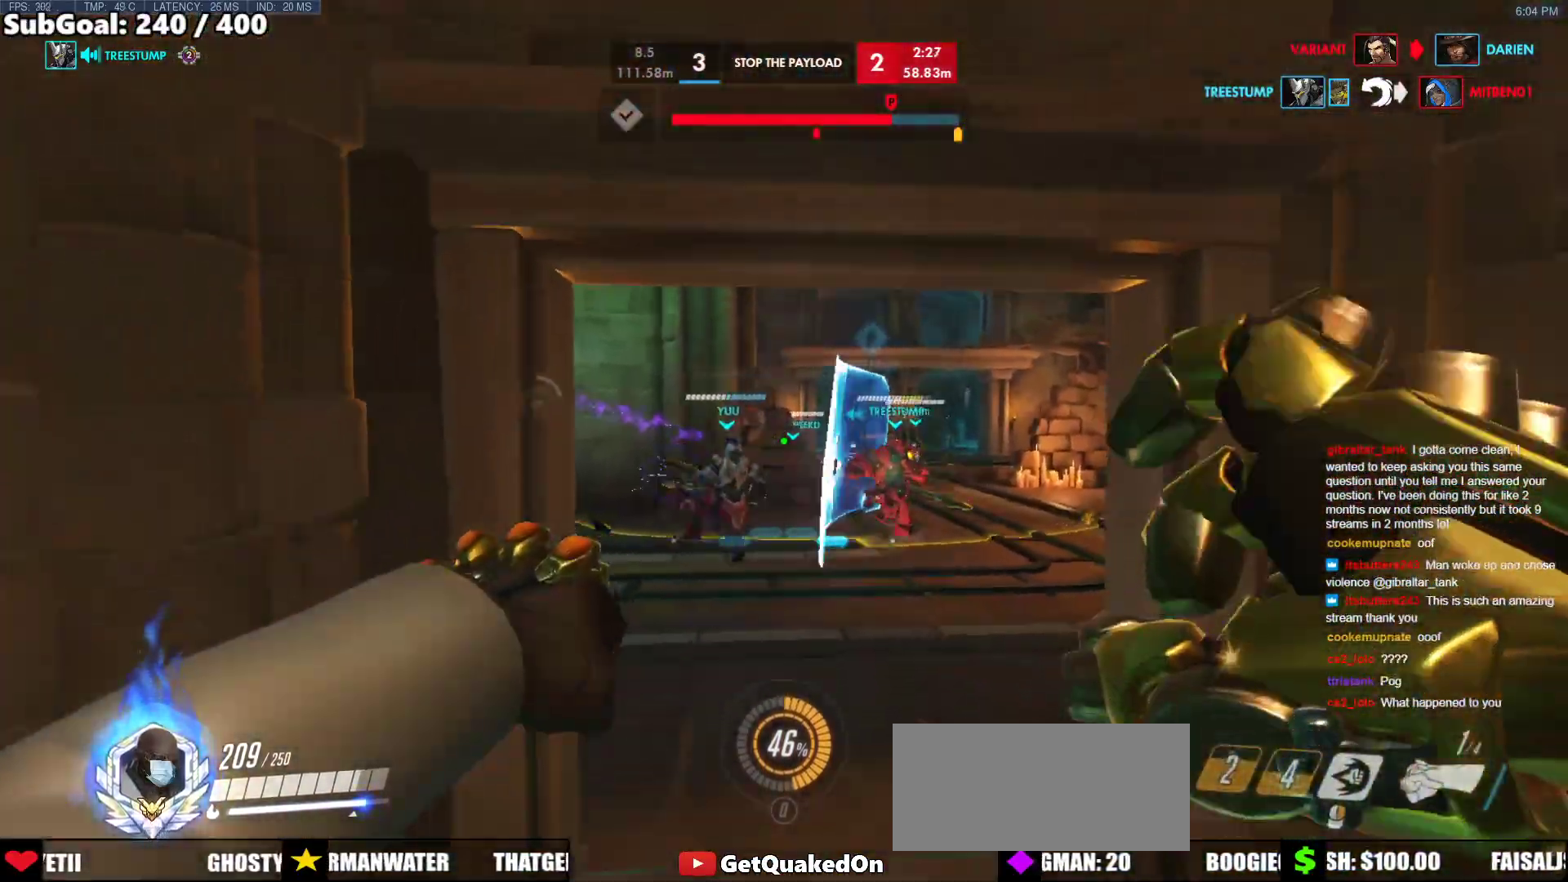
{"keys": ["w"], "mouse": [], "events": [[50, "w", "down"]]}
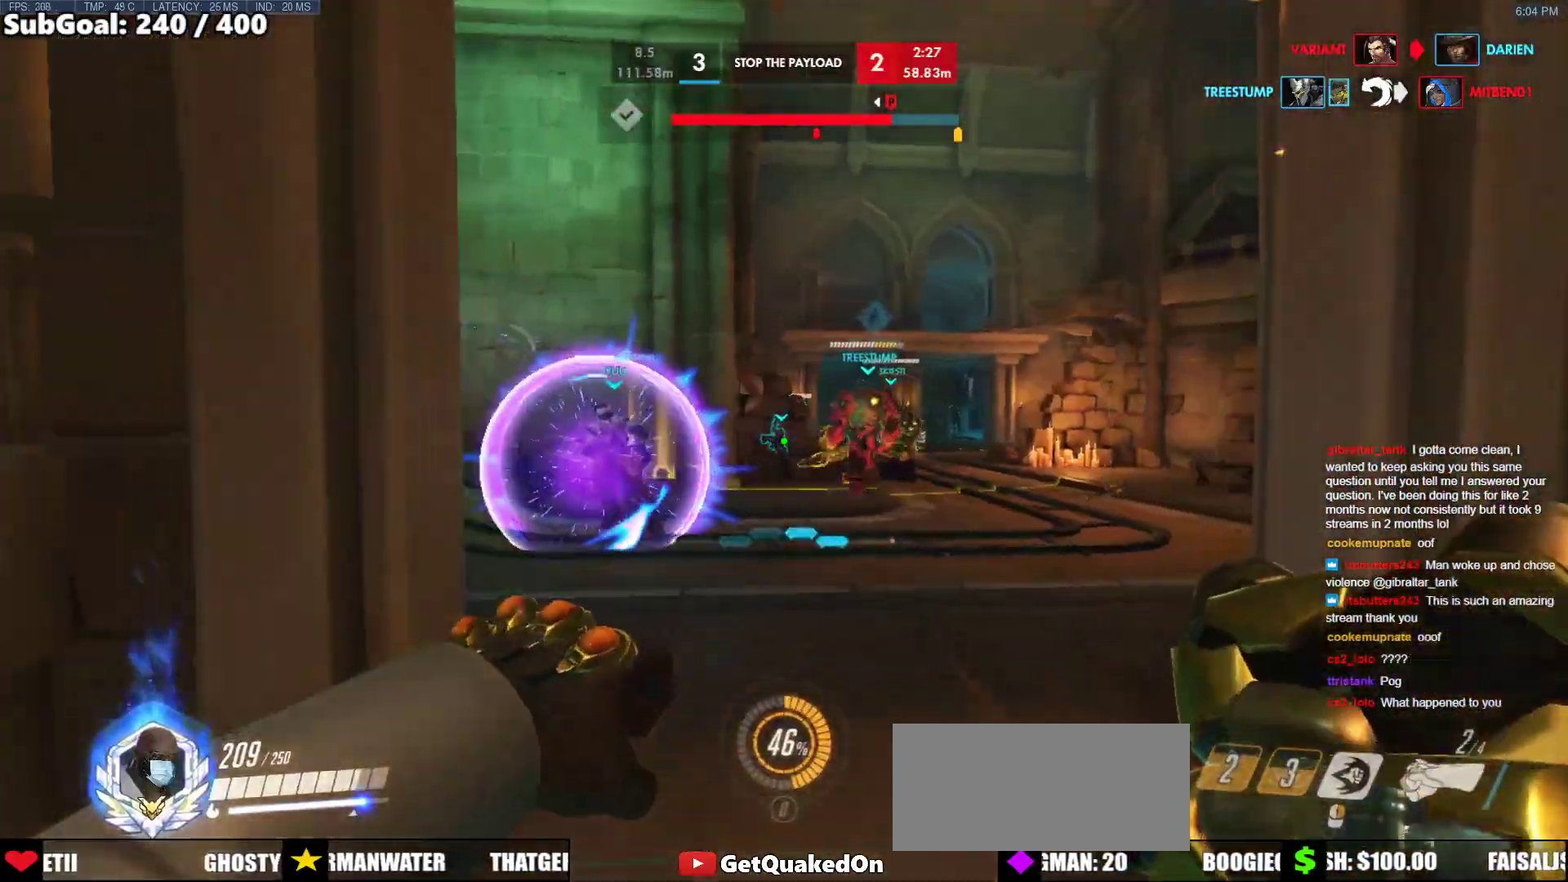
{"keys": ["d", "space", "w"], "mouse": [], "events": [[250, "d", "down"], [483, "space", "down"]]}
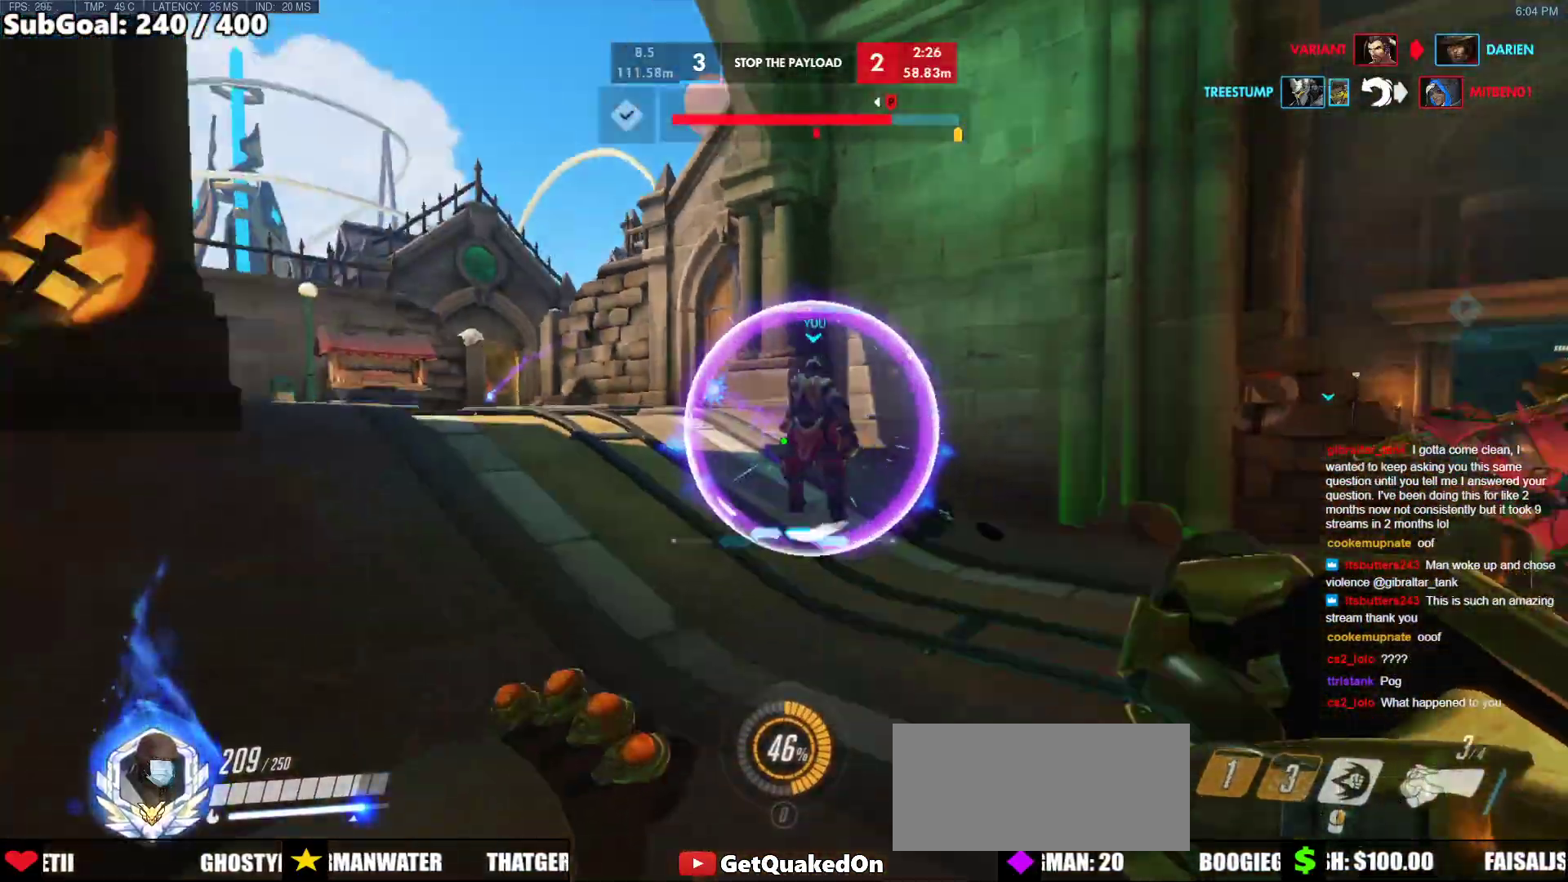
{"keys": ["d"], "mouse": [], "events": [[133, "space", "up"], [267, "w", "up"], [417, "mouse_left", "down"], [500, "mouse_left", "up"]]}
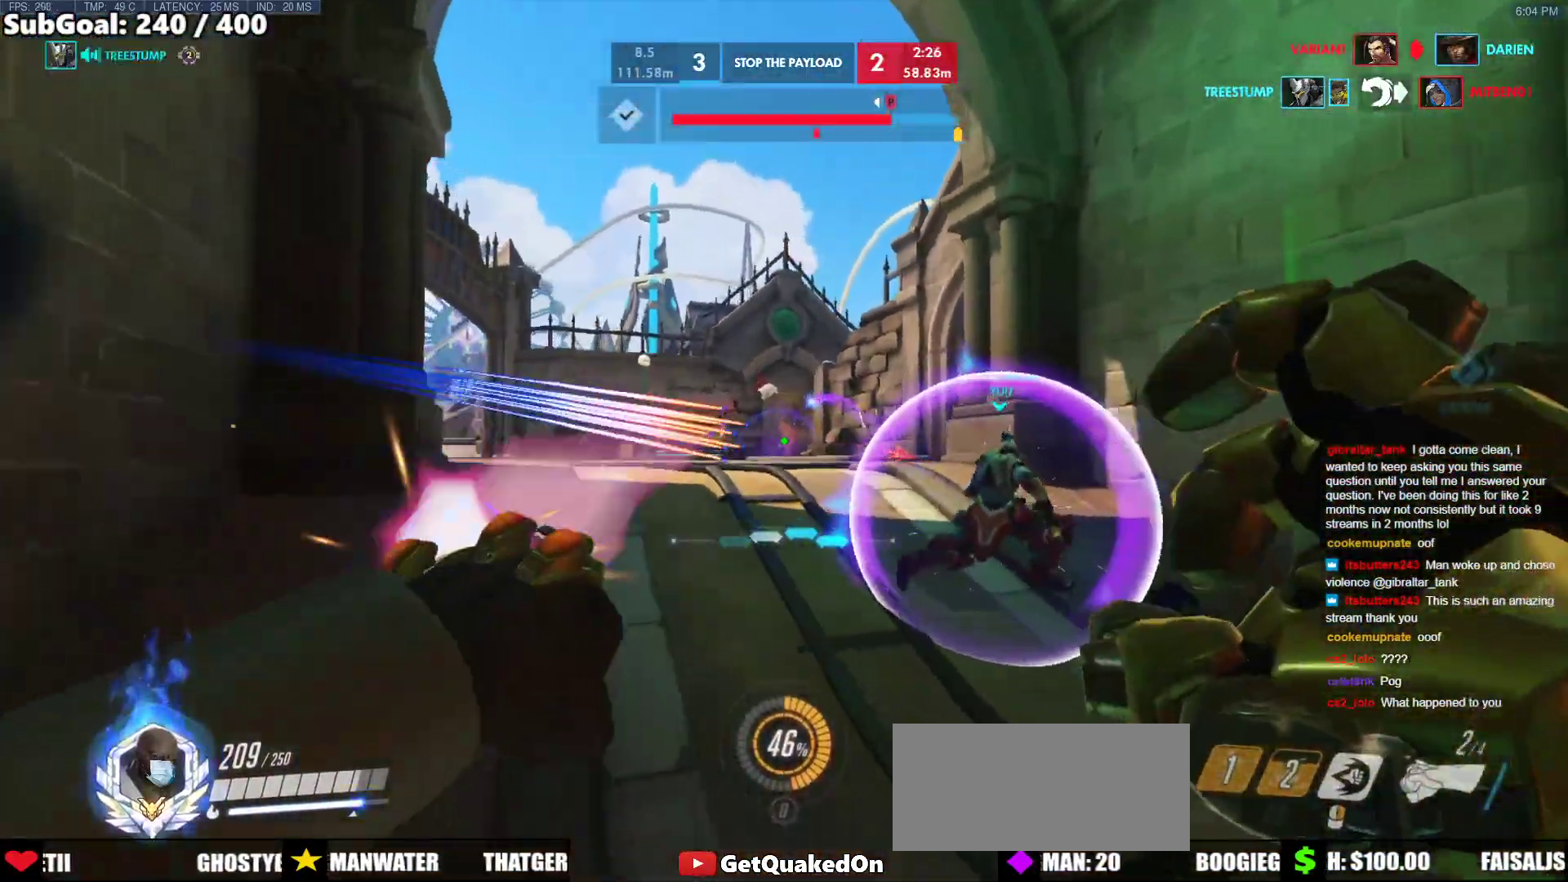
{"keys": ["d"], "mouse": [], "events": [[233, "space", "down"], [417, "space", "up"]]}
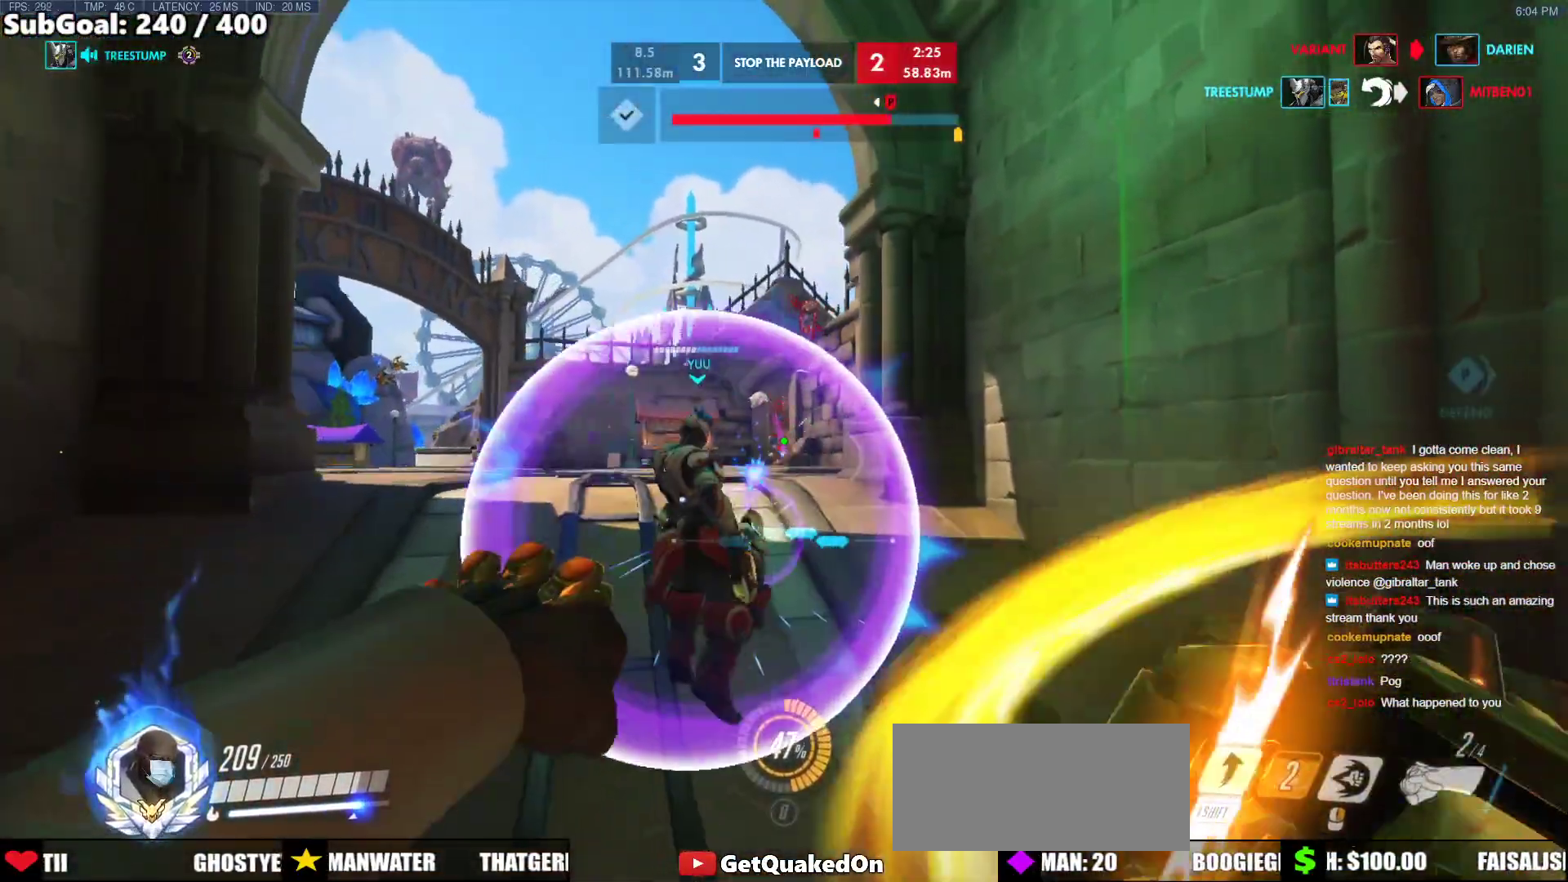
{"keys": ["d", "space", "w"], "mouse": [], "events": [[167, "mouse_left", "down"], [217, "mouse_left", "up"], [450, "space", "down"], [483, "w", "down"]]}
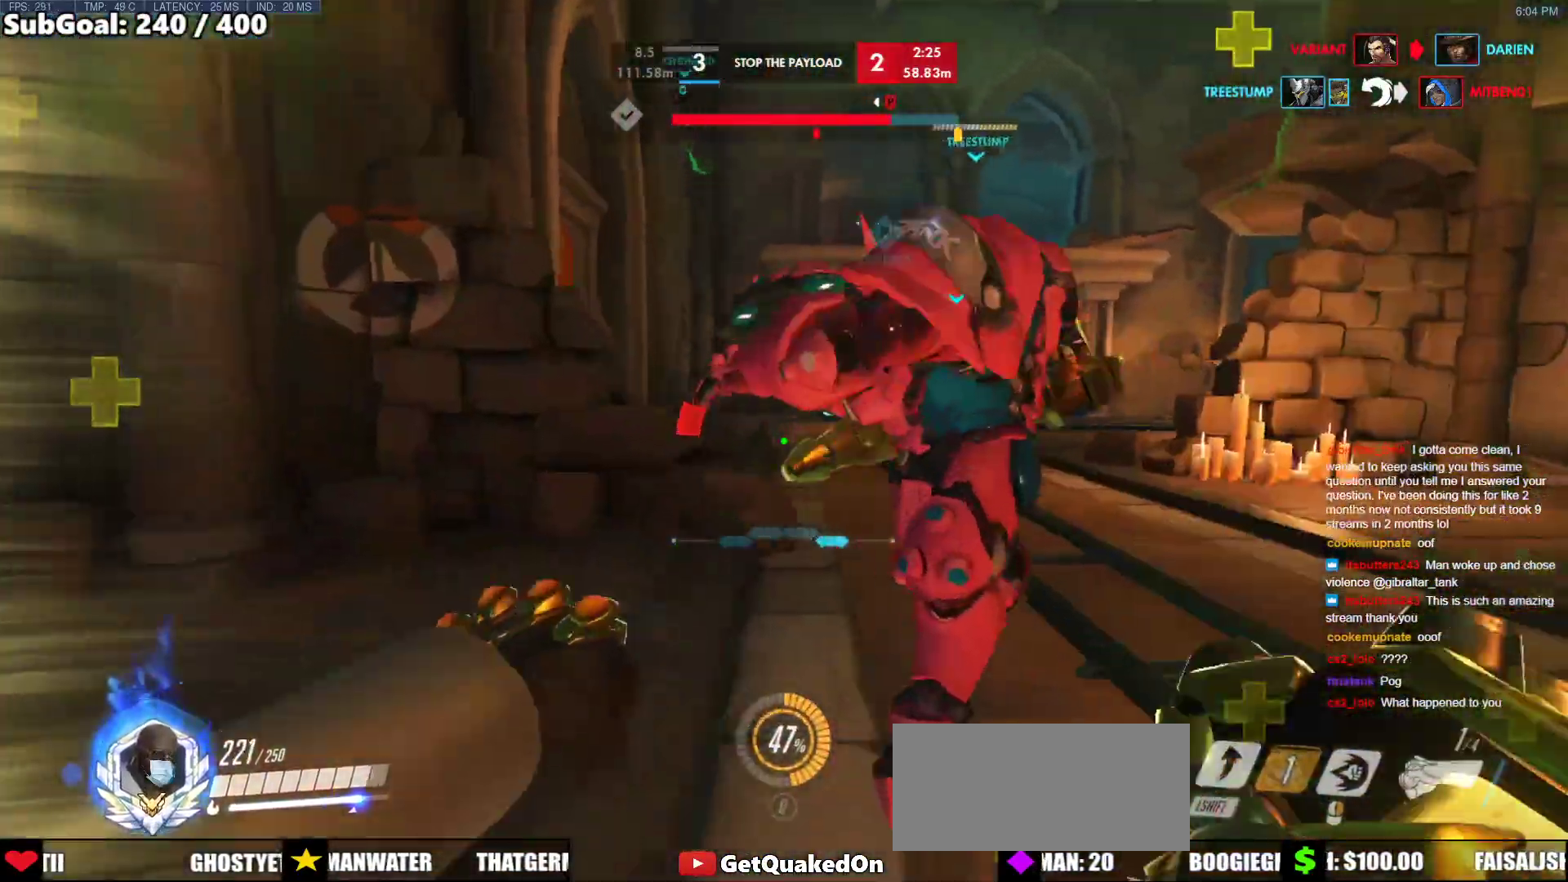
{"keys": ["w"], "mouse": [], "events": [[33, "space", "up"], [133, "d", "up"], [217, "mouse_right", "down"], [417, "mouse_right", "up"]]}
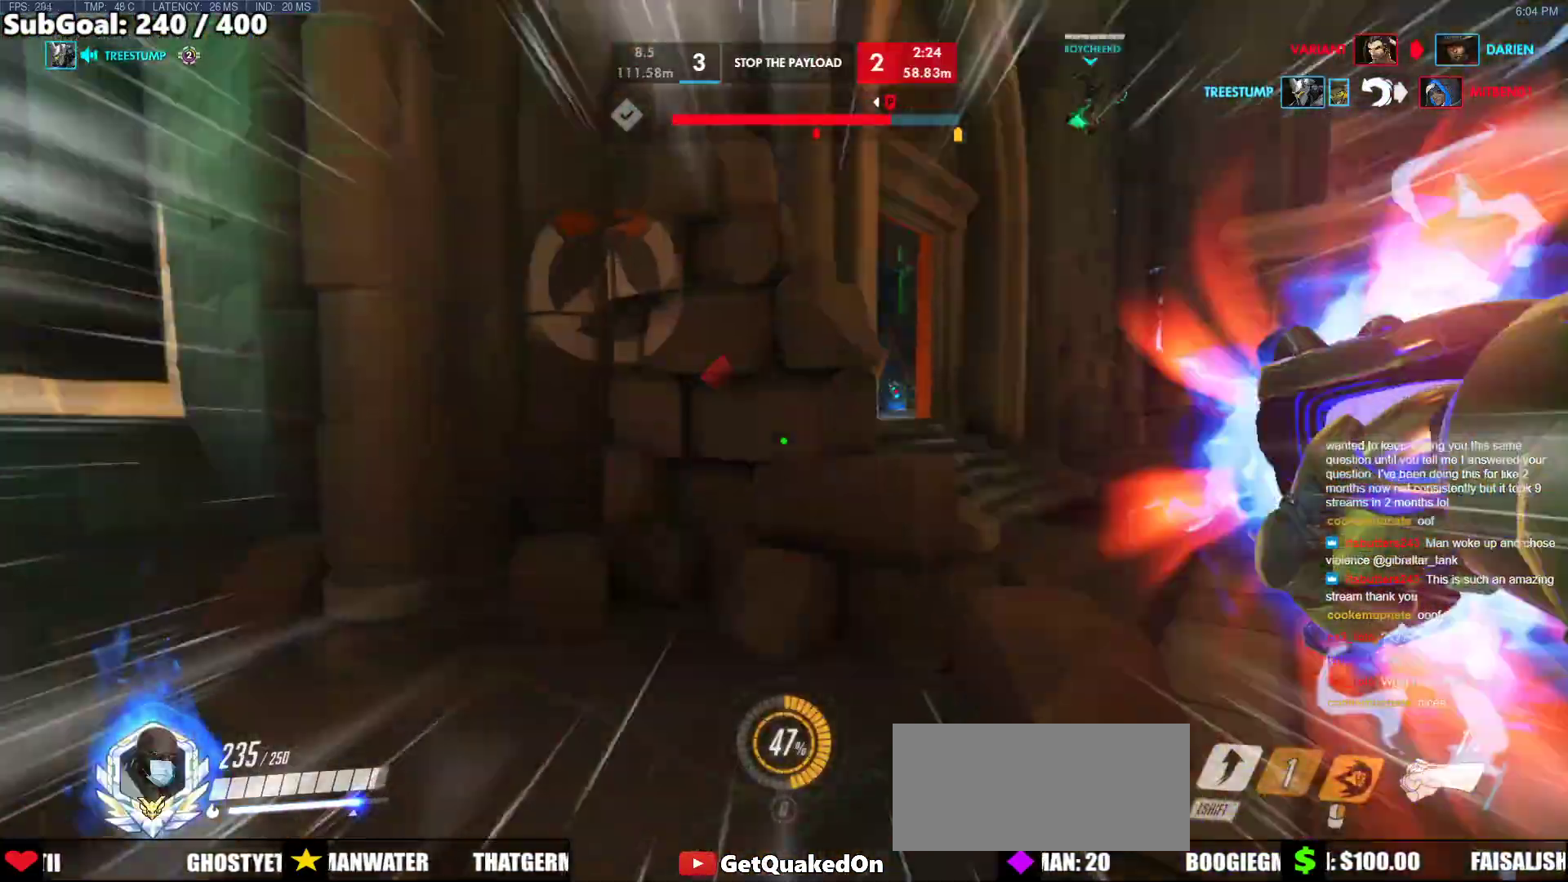
{"keys": ["w"], "mouse": [], "events": [[50, "space", "down"], [150, "space", "up"]]}
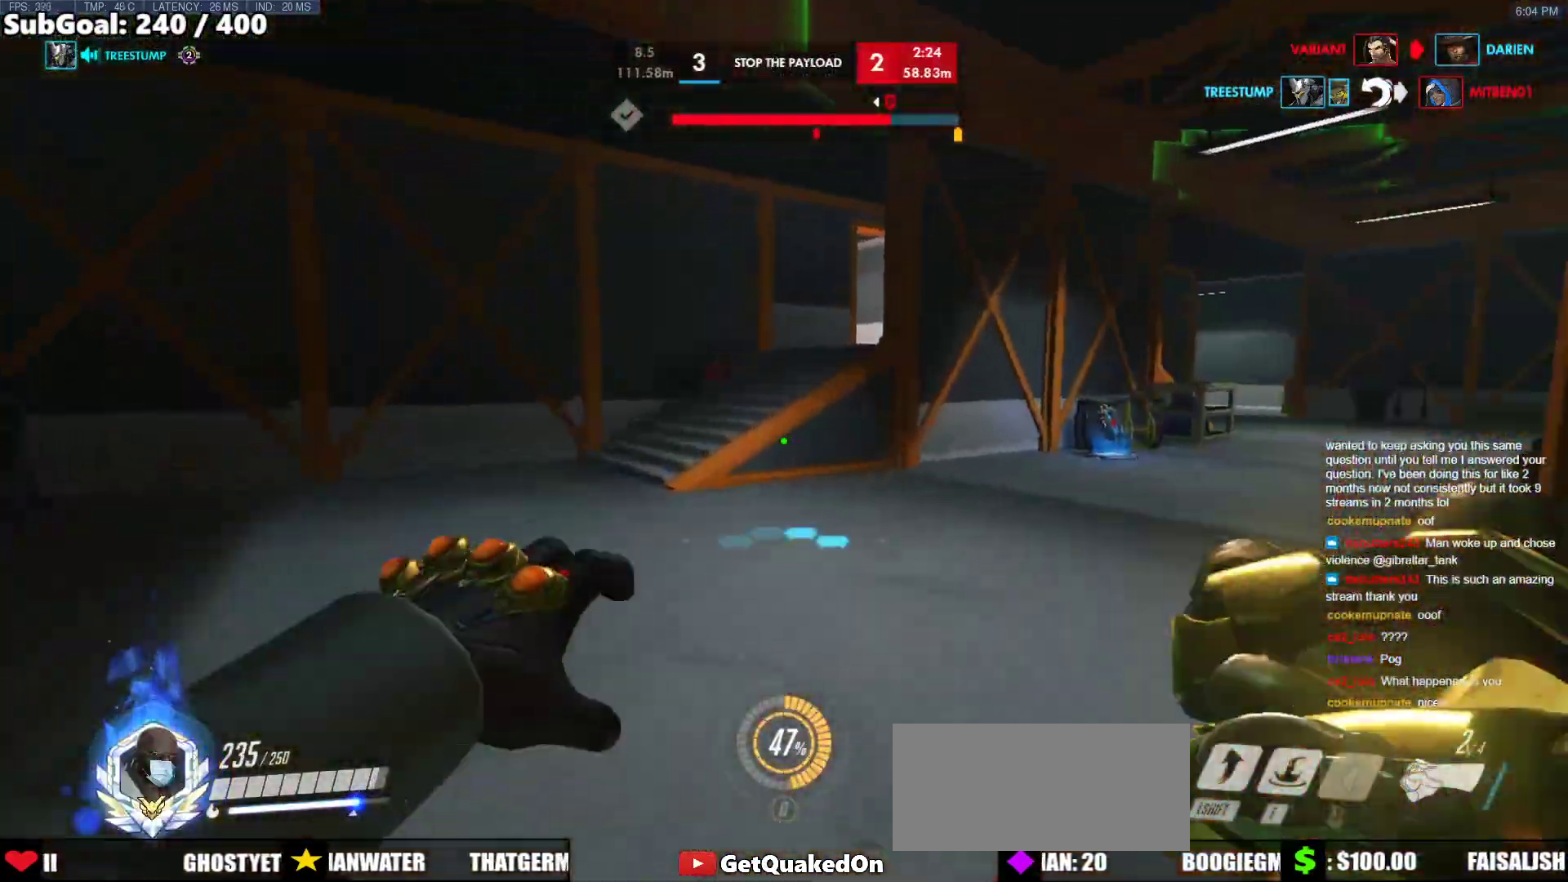
{"keys": ["w"], "mouse": [], "events": []}